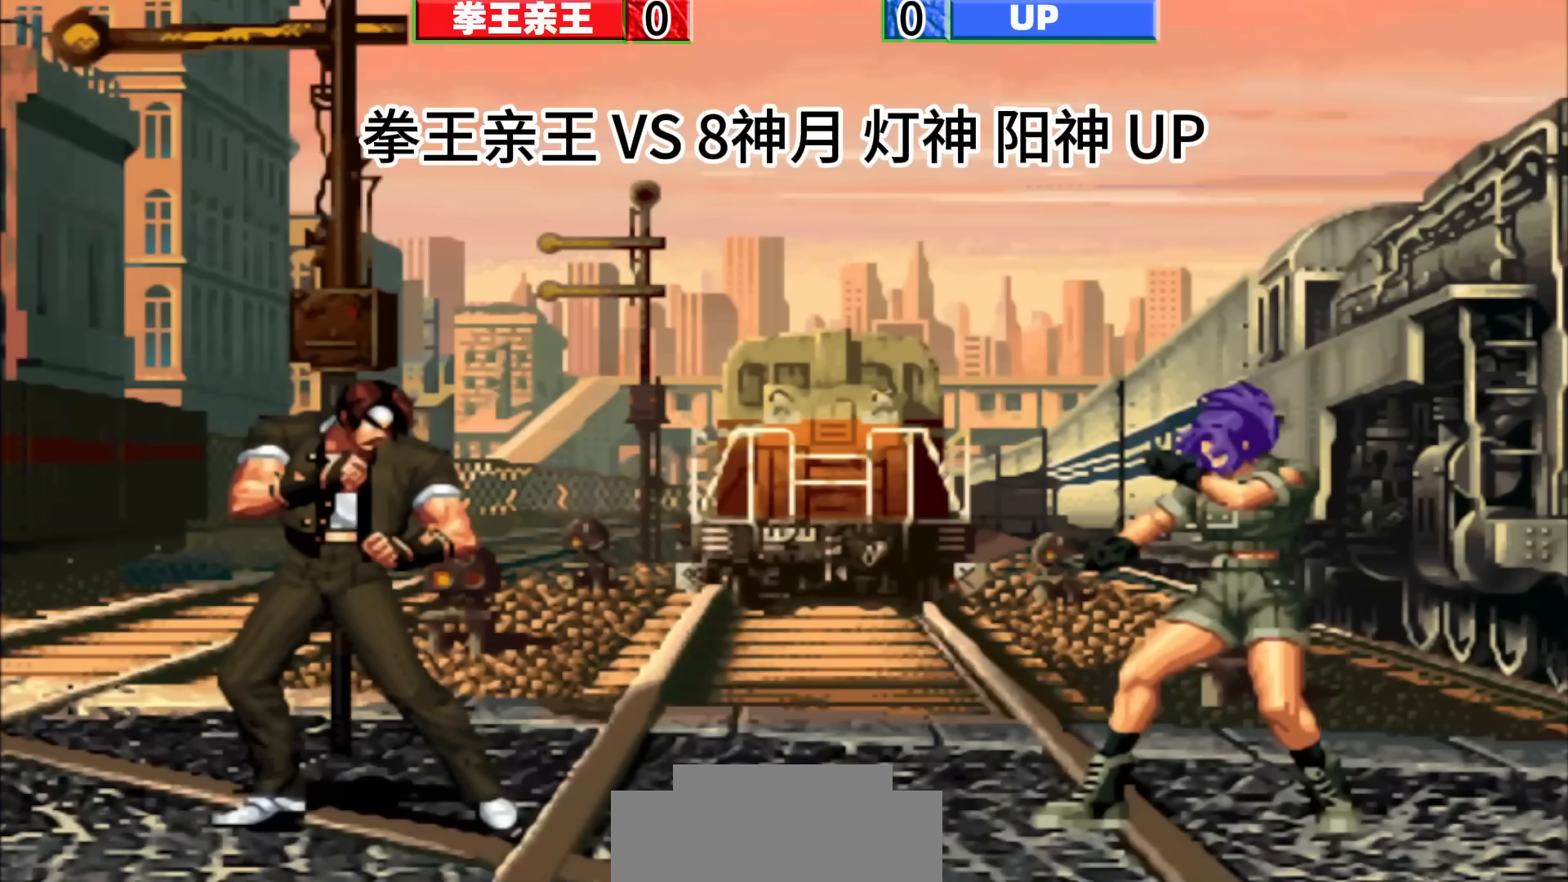
Gameplay with a controller (arcade stick); each line is a JSON object with the inputs held at the frame after it. "events" lists button and stick changes between this image and that frame as [ms after this image, input, new state], when the widget could be followed in between. Not read: C L3 R3.
{"buttons": [], "left_stick": "center", "events": []}
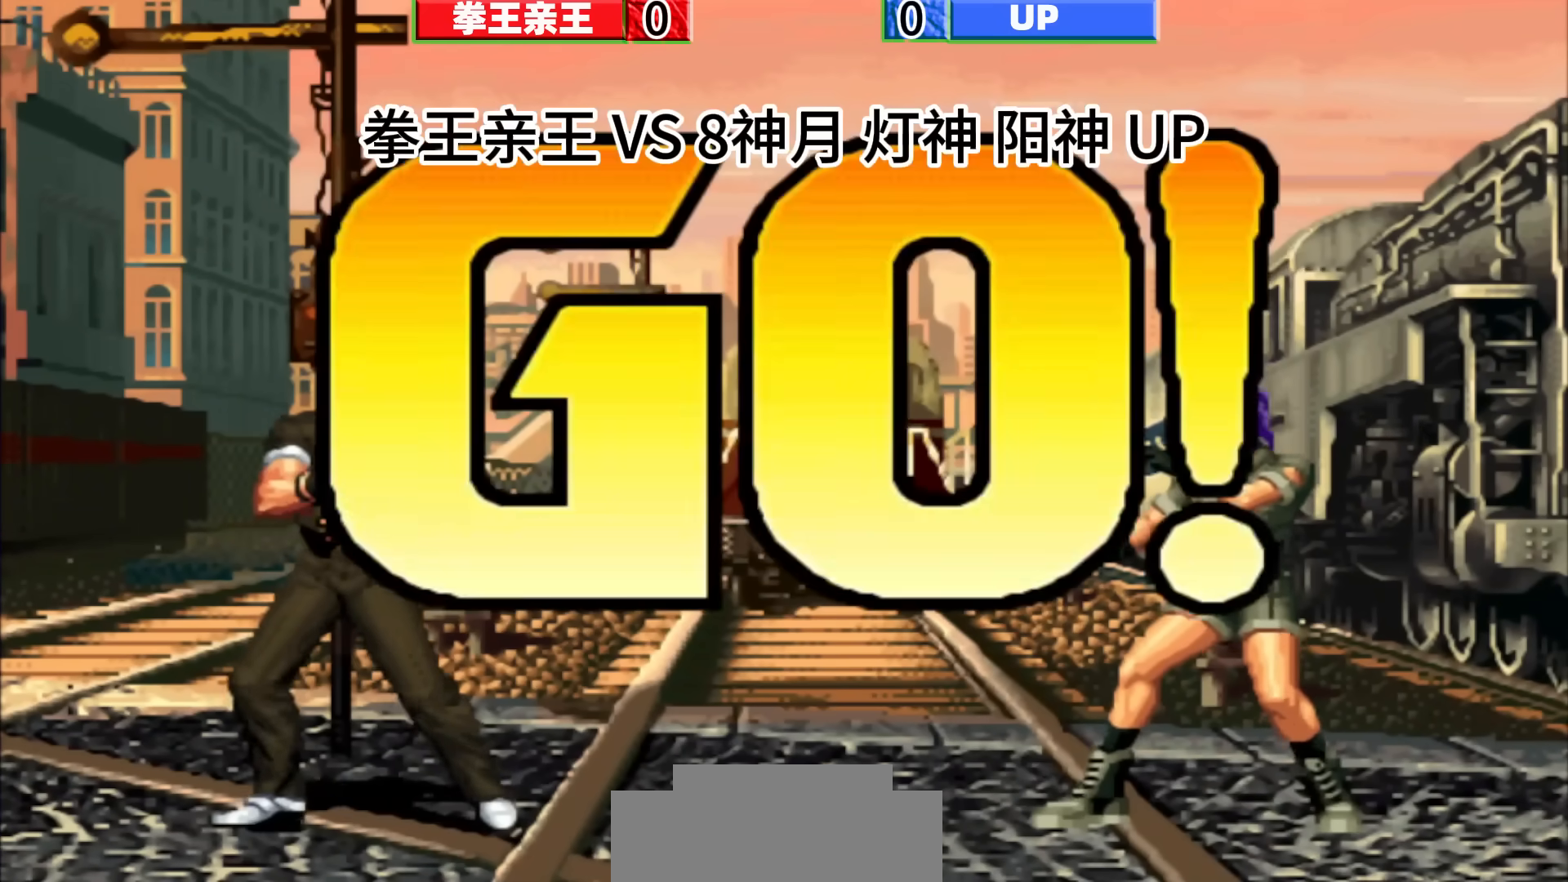
{"buttons": [], "left_stick": "center", "events": [[367, "left_stick", "right"], [467, "left_stick", "center"]]}
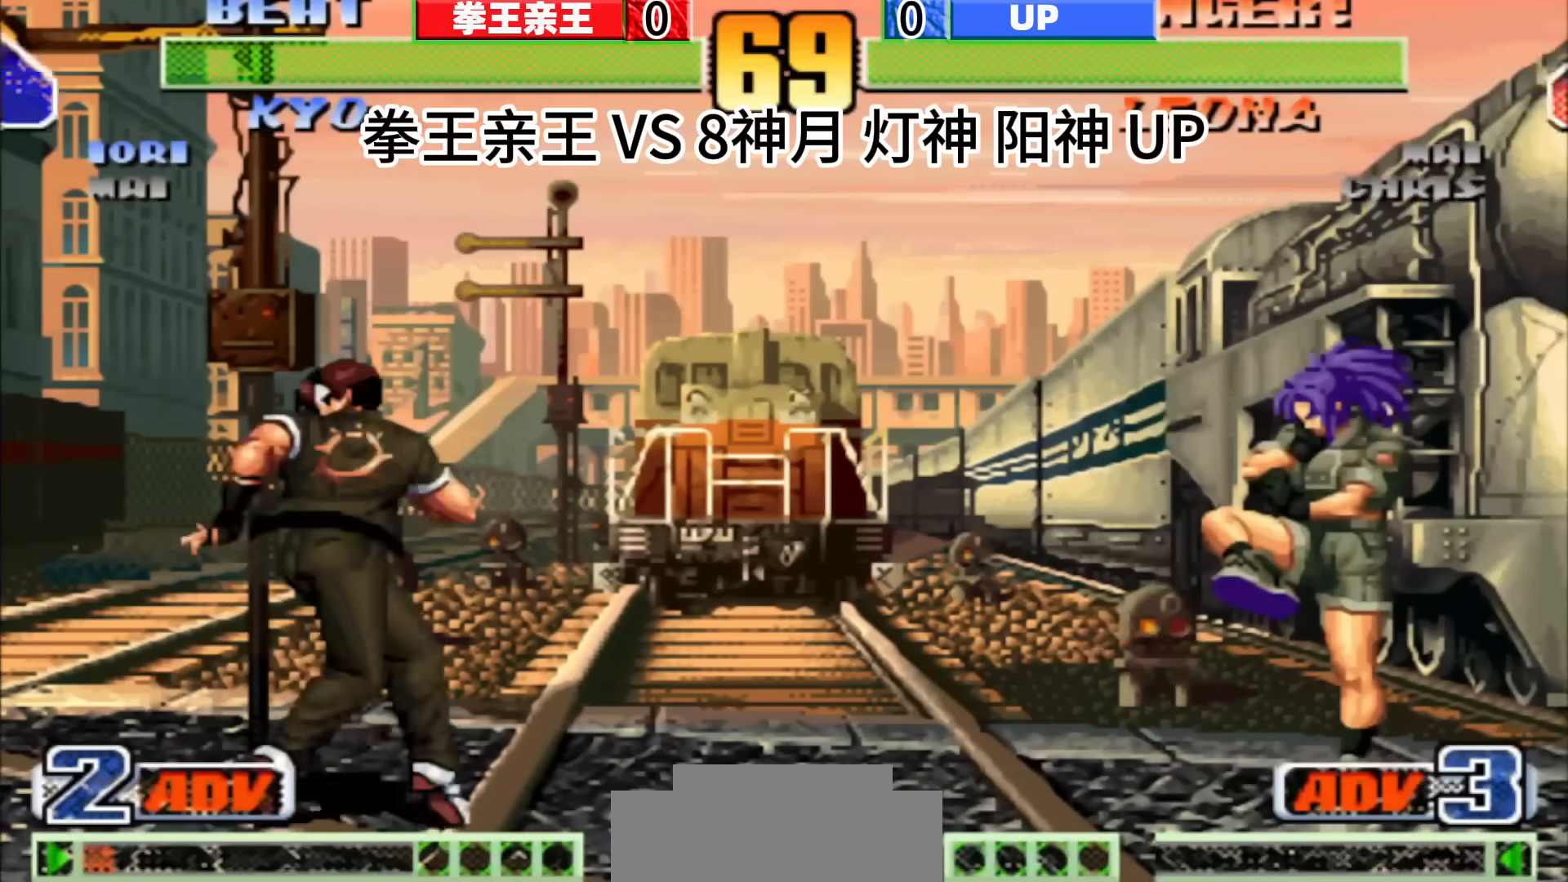
{"buttons": [], "left_stick": "right", "events": [[300, "left_stick", "right"], [400, "left_stick", "center"], [467, "left_stick", "right"]]}
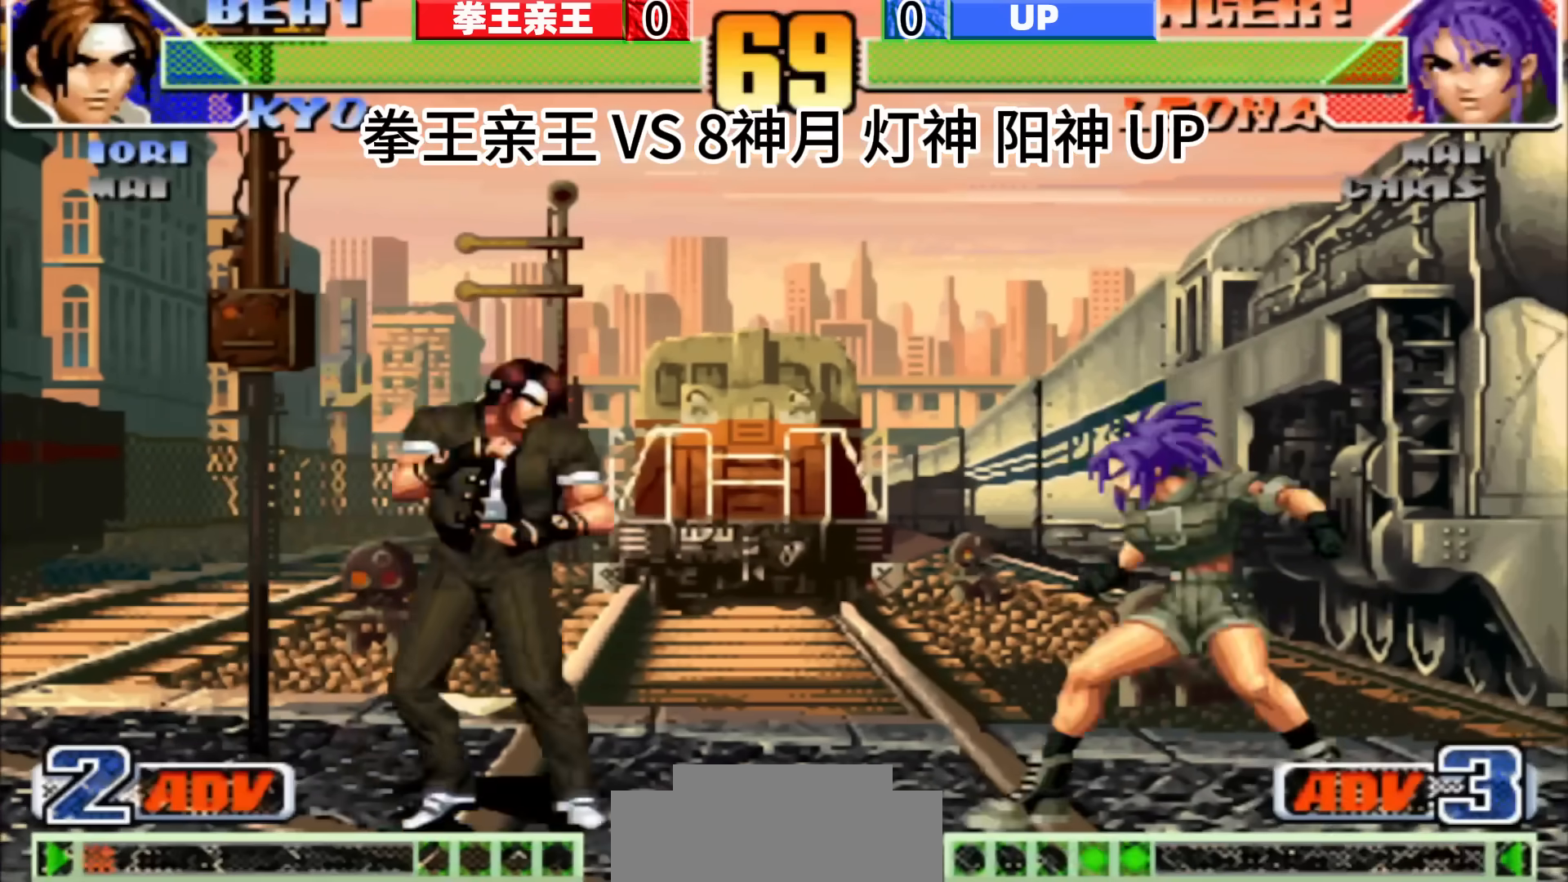
{"buttons": [], "left_stick": "down-right", "events": [[83, "left_stick", "center"], [233, "left_stick", "down-right"], [417, "left_stick", "center"], [467, "left_stick", "down-right"]]}
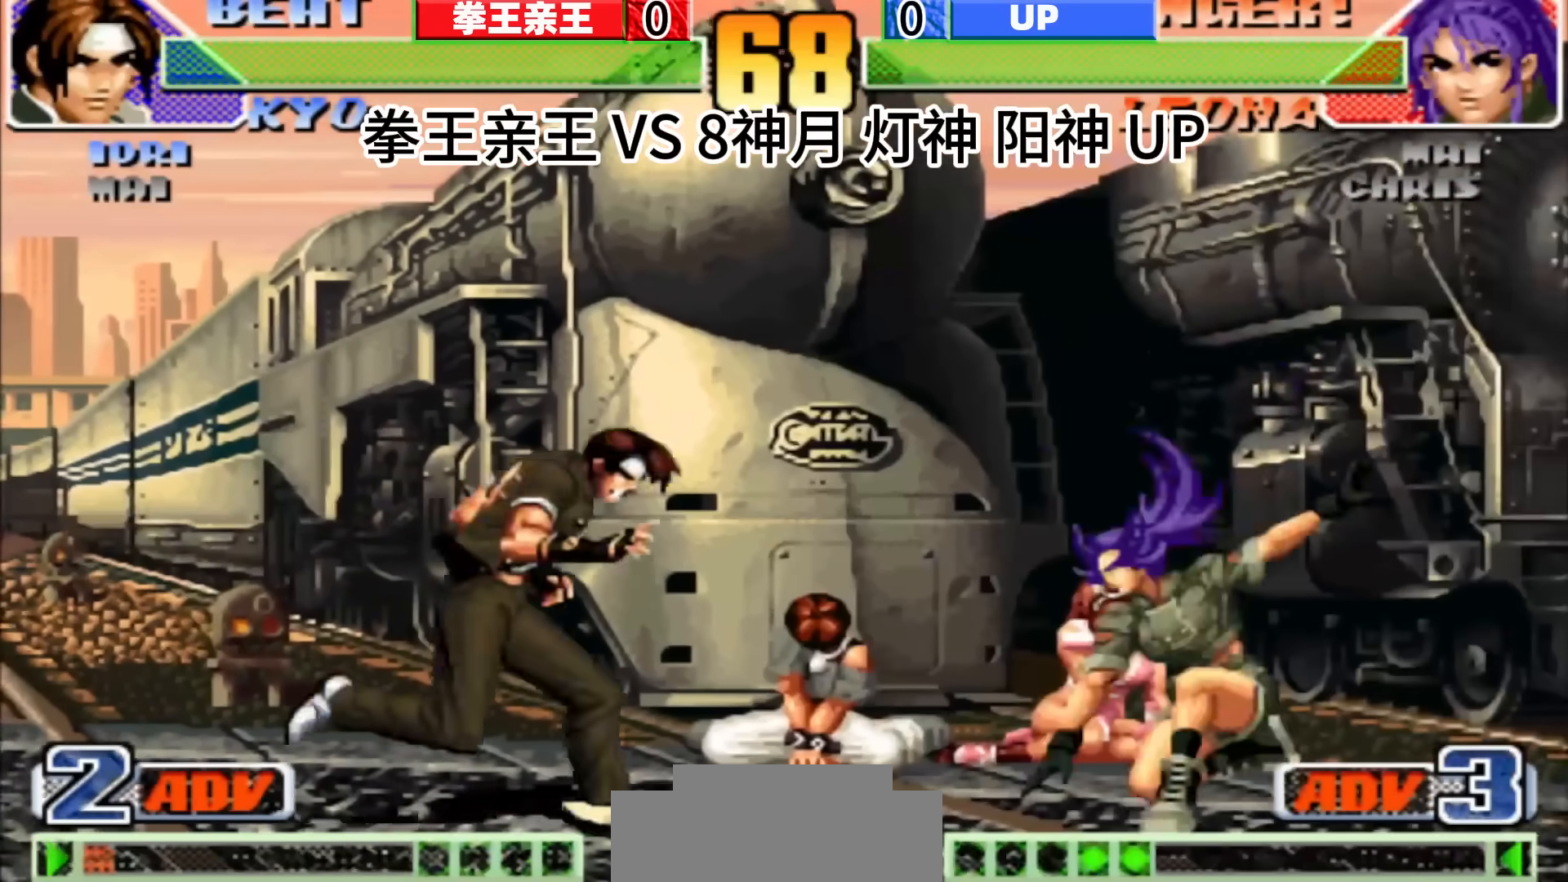
{"buttons": [], "left_stick": "down-right", "events": [[17, "left_stick", "center"], [367, "left_stick", "down-right"], [417, "left_stick", "center"], [483, "left_stick", "down-right"]]}
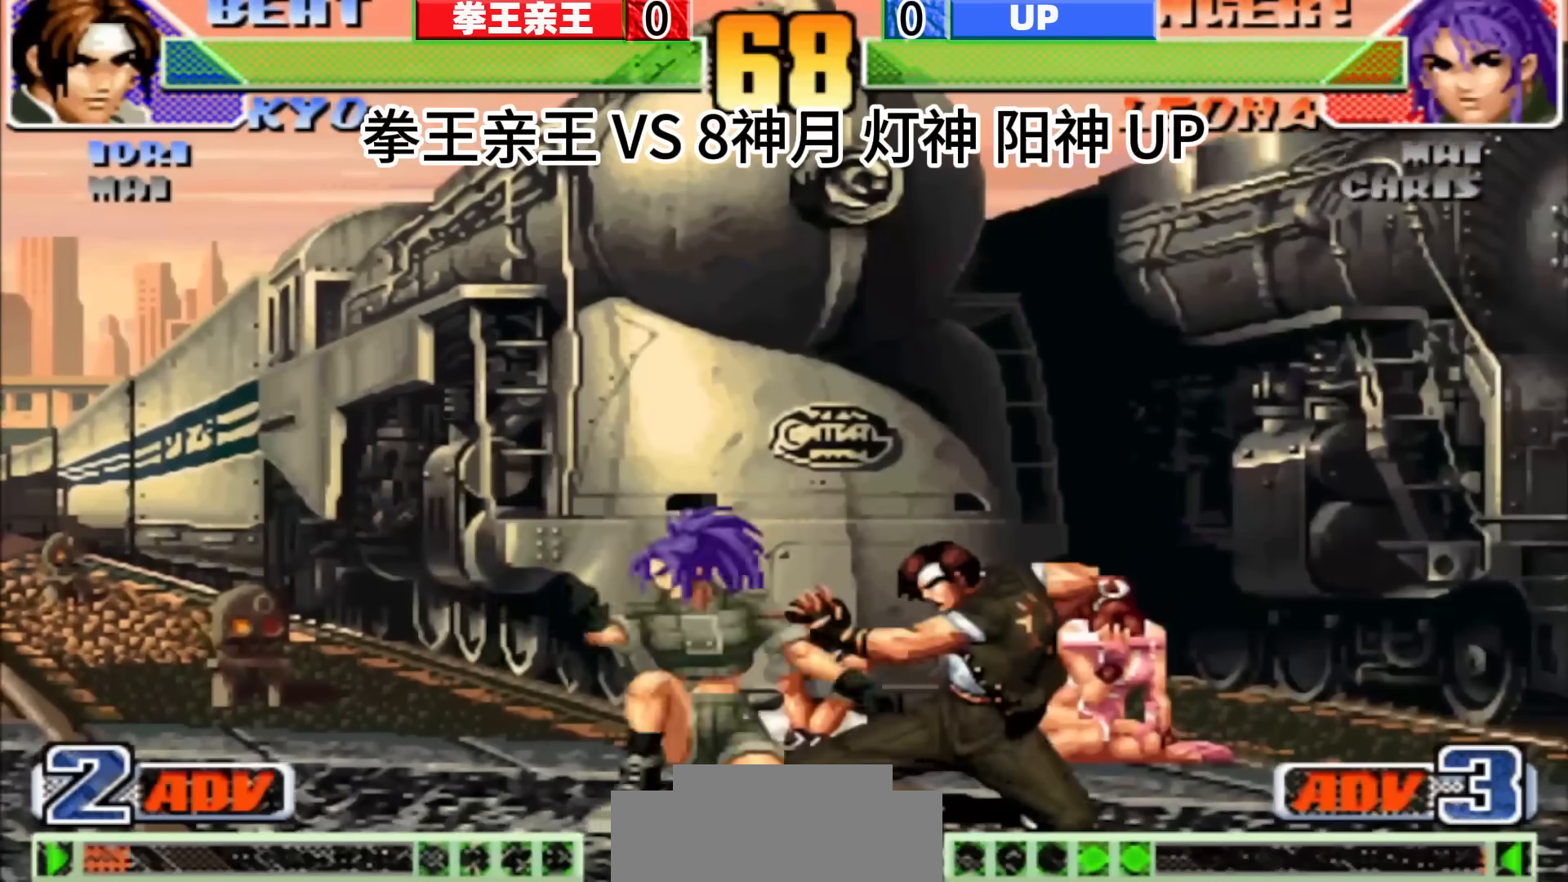
{"buttons": [], "left_stick": "center", "events": [[50, "left_stick", "down-left"], [150, "left_stick", "up-left"], [233, "left_stick", "right"], [483, "left_stick", "center"]]}
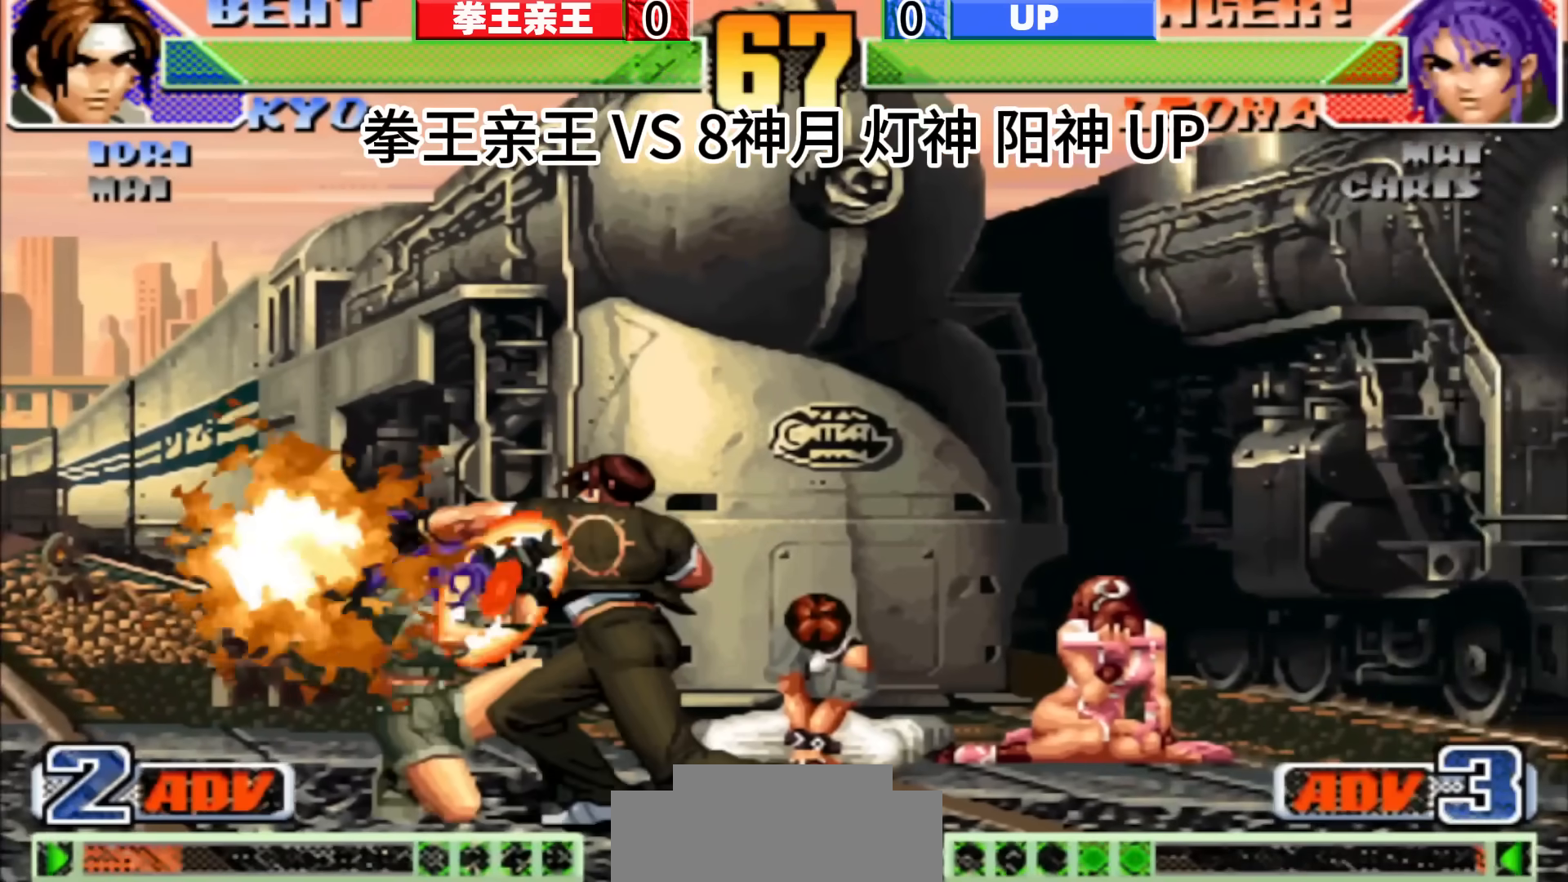
{"buttons": [], "left_stick": "center", "events": [[317, "left_stick", "down-right"], [467, "left_stick", "center"]]}
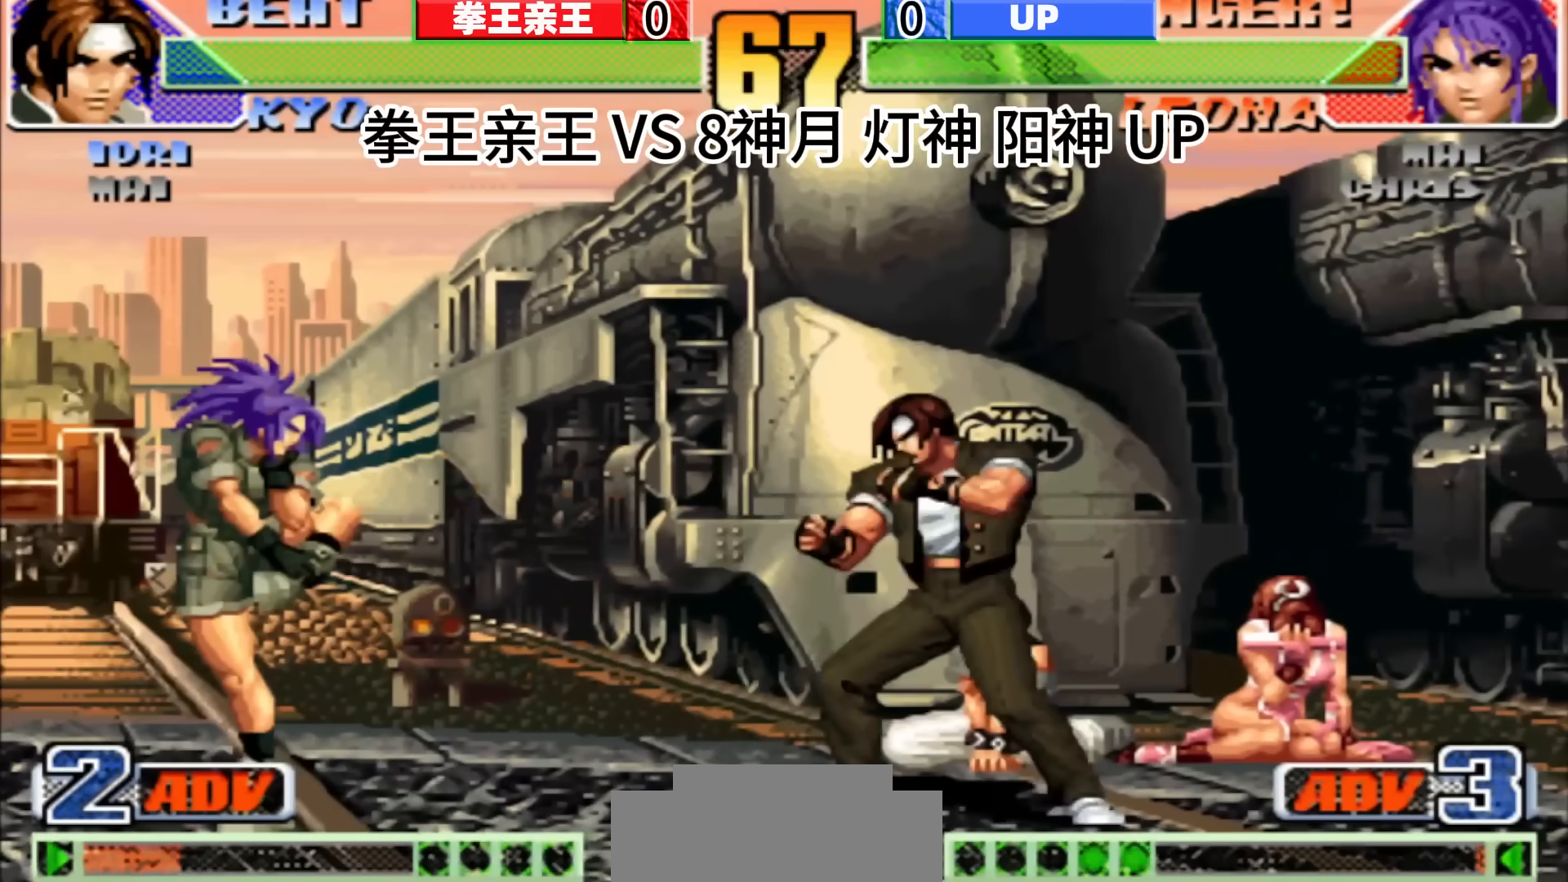
{"buttons": [], "left_stick": "center", "events": [[183, "left_stick", "left"], [250, "left_stick", "center"], [300, "left_stick", "left"], [367, "left_stick", "center"]]}
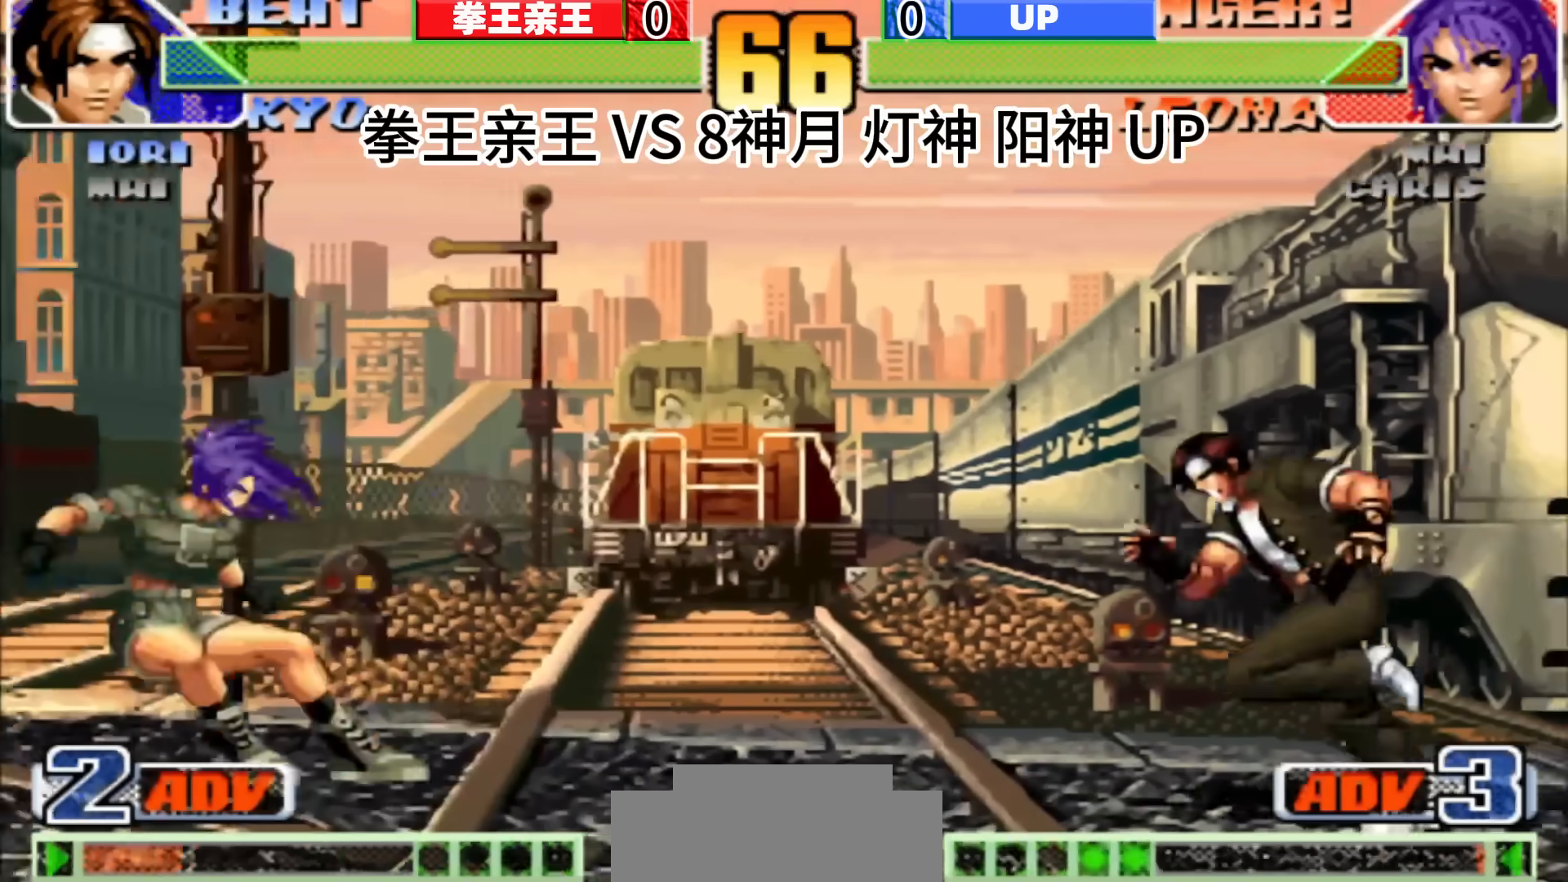
{"buttons": [], "left_stick": "left", "events": [[117, "left_stick", "right"], [217, "left_stick", "left"], [283, "left_stick", "center"], [333, "left_stick", "left"]]}
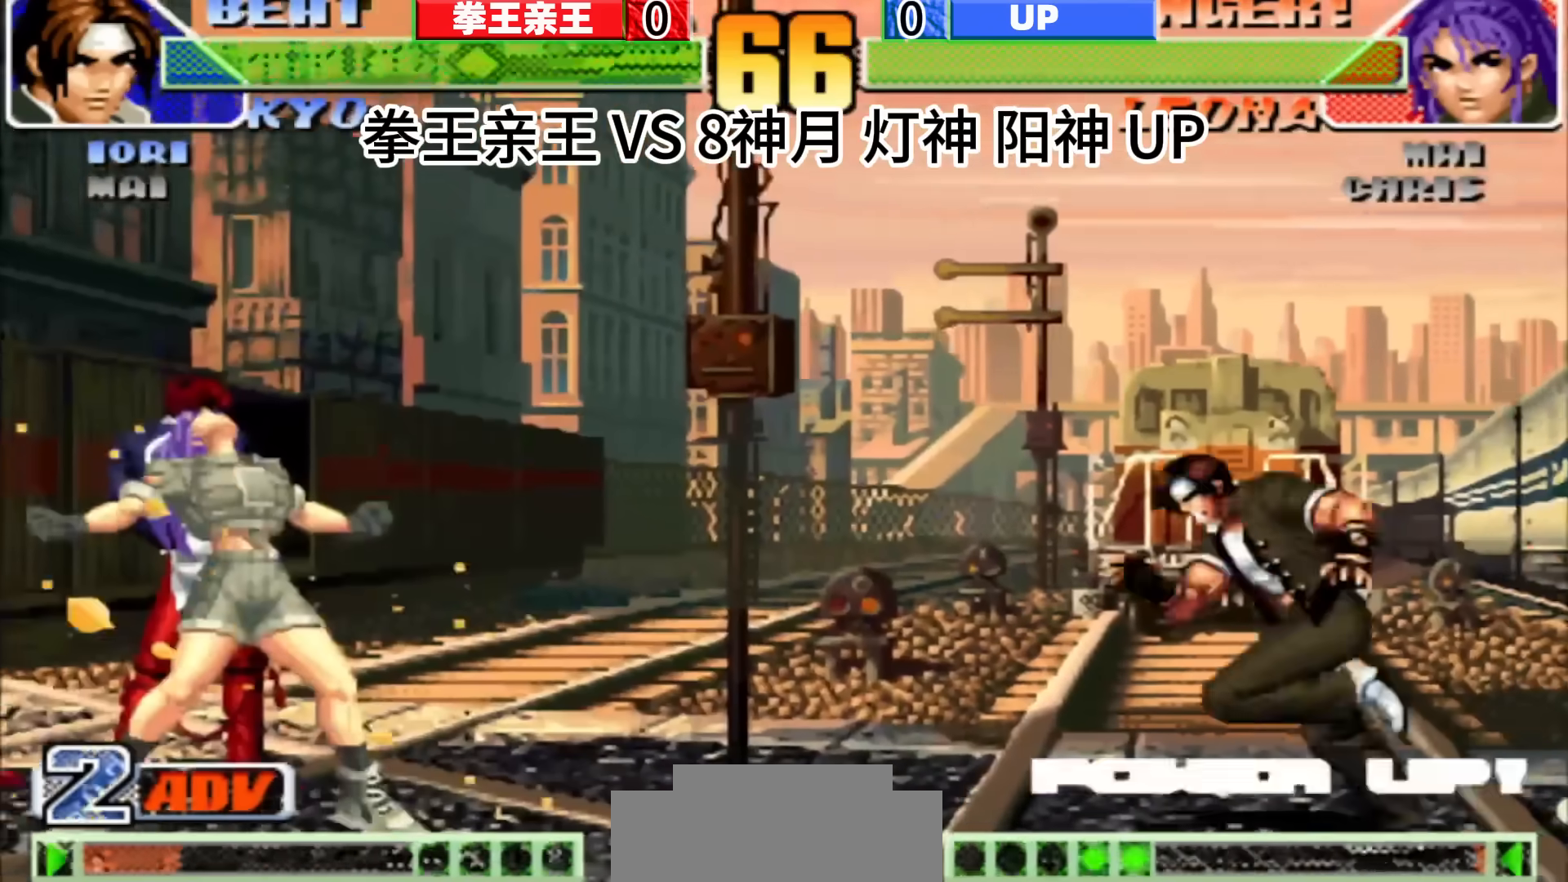
{"buttons": [], "left_stick": "center", "events": [[150, "left_stick", "center"], [233, "left_stick", "down"], [383, "left_stick", "center"]]}
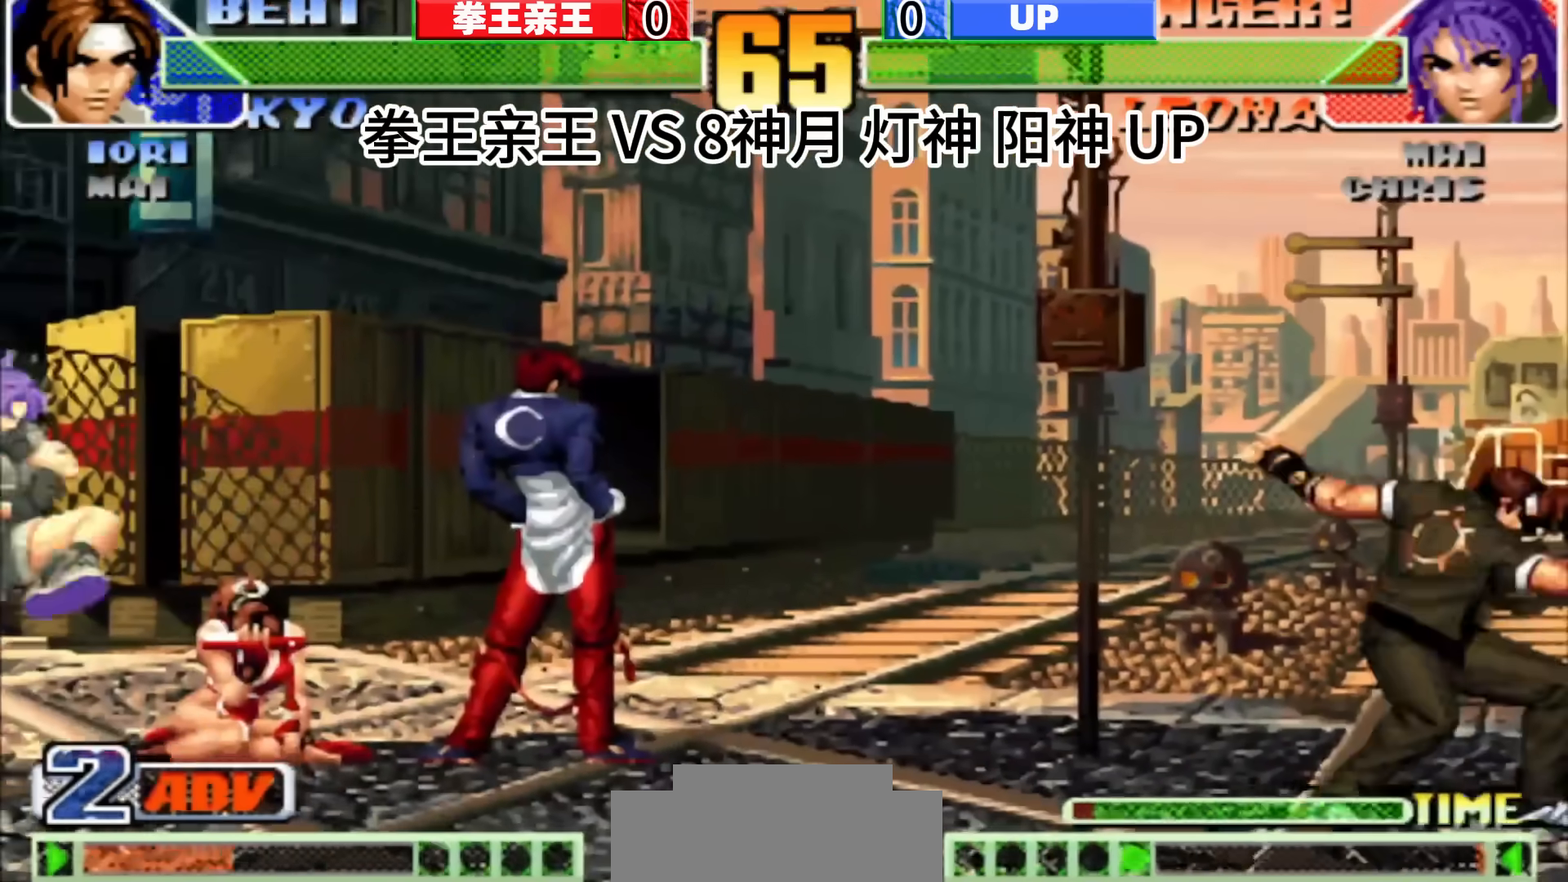
{"buttons": [], "left_stick": "center", "events": []}
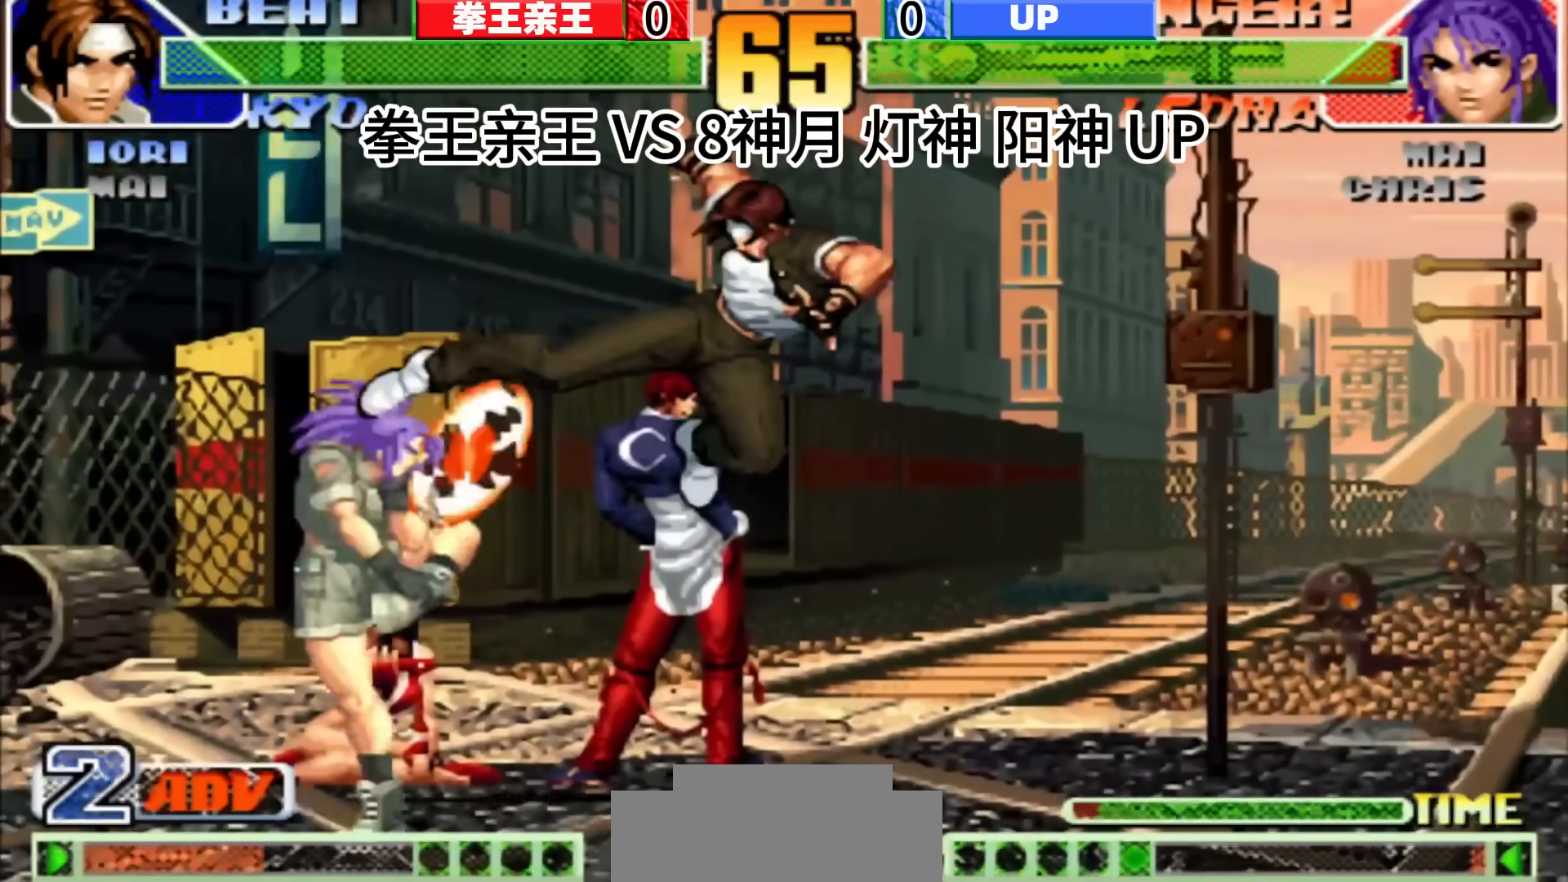
{"buttons": [], "left_stick": "center", "events": [[167, "left_stick", "right"], [233, "left_stick", "center"], [367, "left_stick", "down-right"], [467, "left_stick", "center"]]}
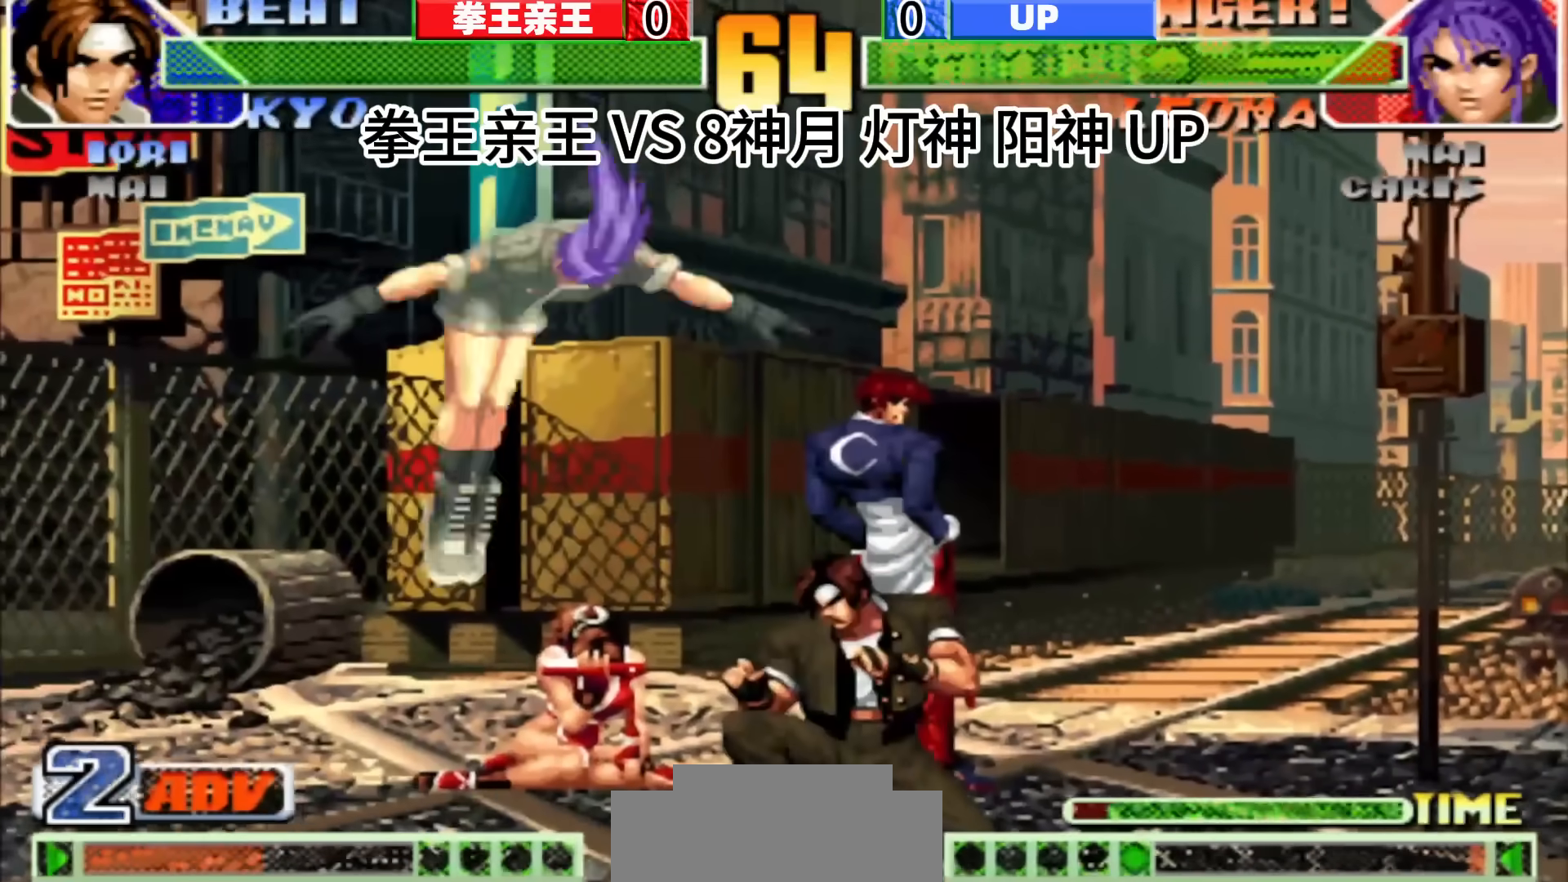
{"buttons": [], "left_stick": "right", "events": [[183, "left_stick", "right"], [267, "left_stick", "center"], [350, "left_stick", "right"]]}
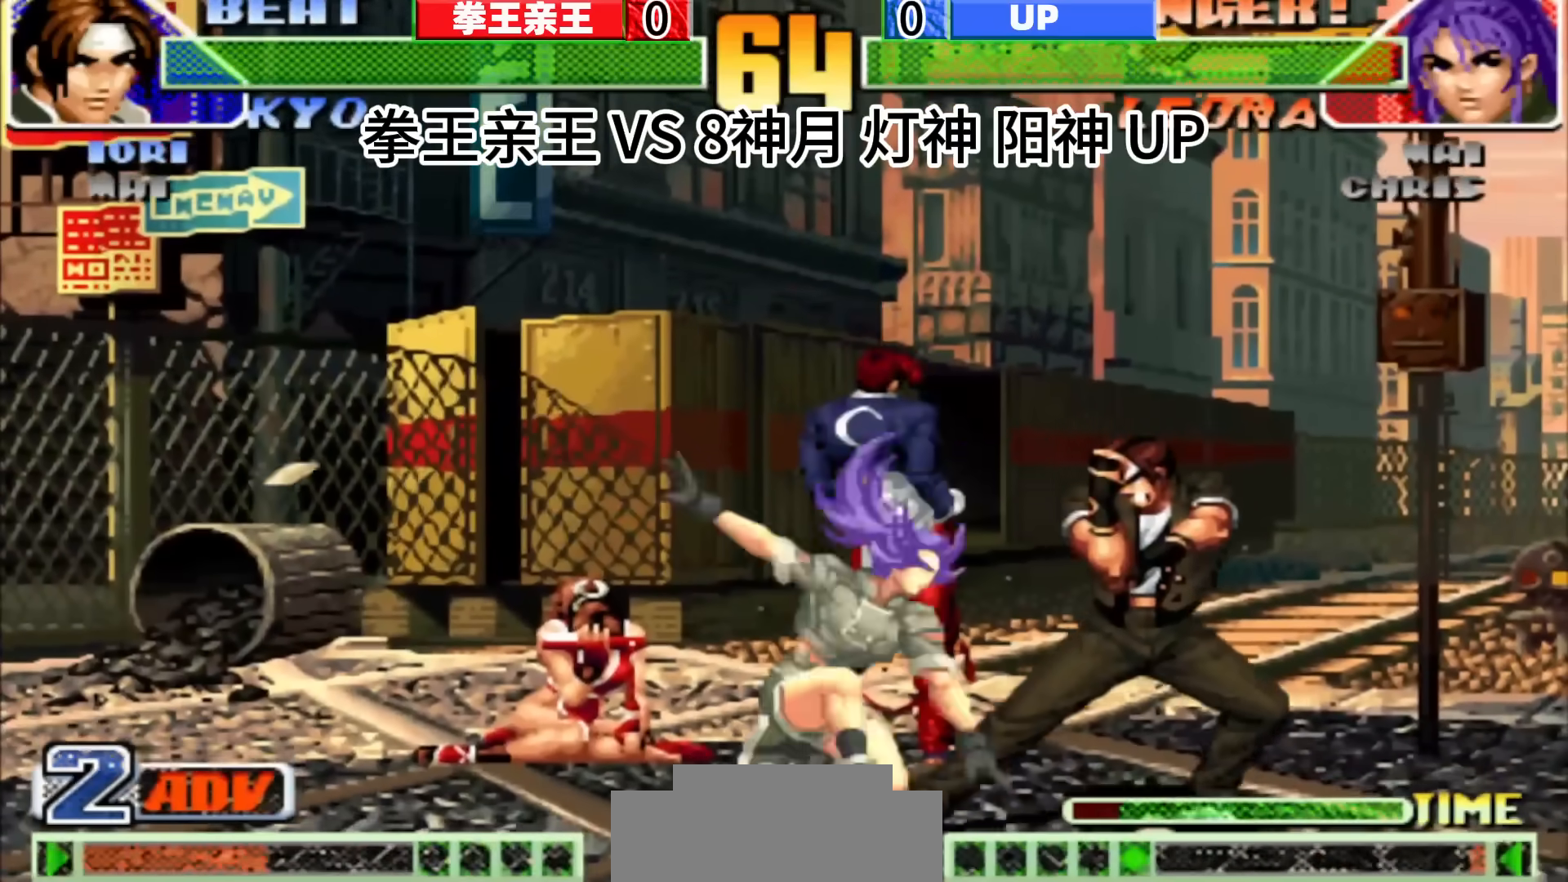
{"buttons": [], "left_stick": "center", "events": [[100, "left_stick", "center"], [250, "left_stick", "right"], [300, "left_stick", "center"]]}
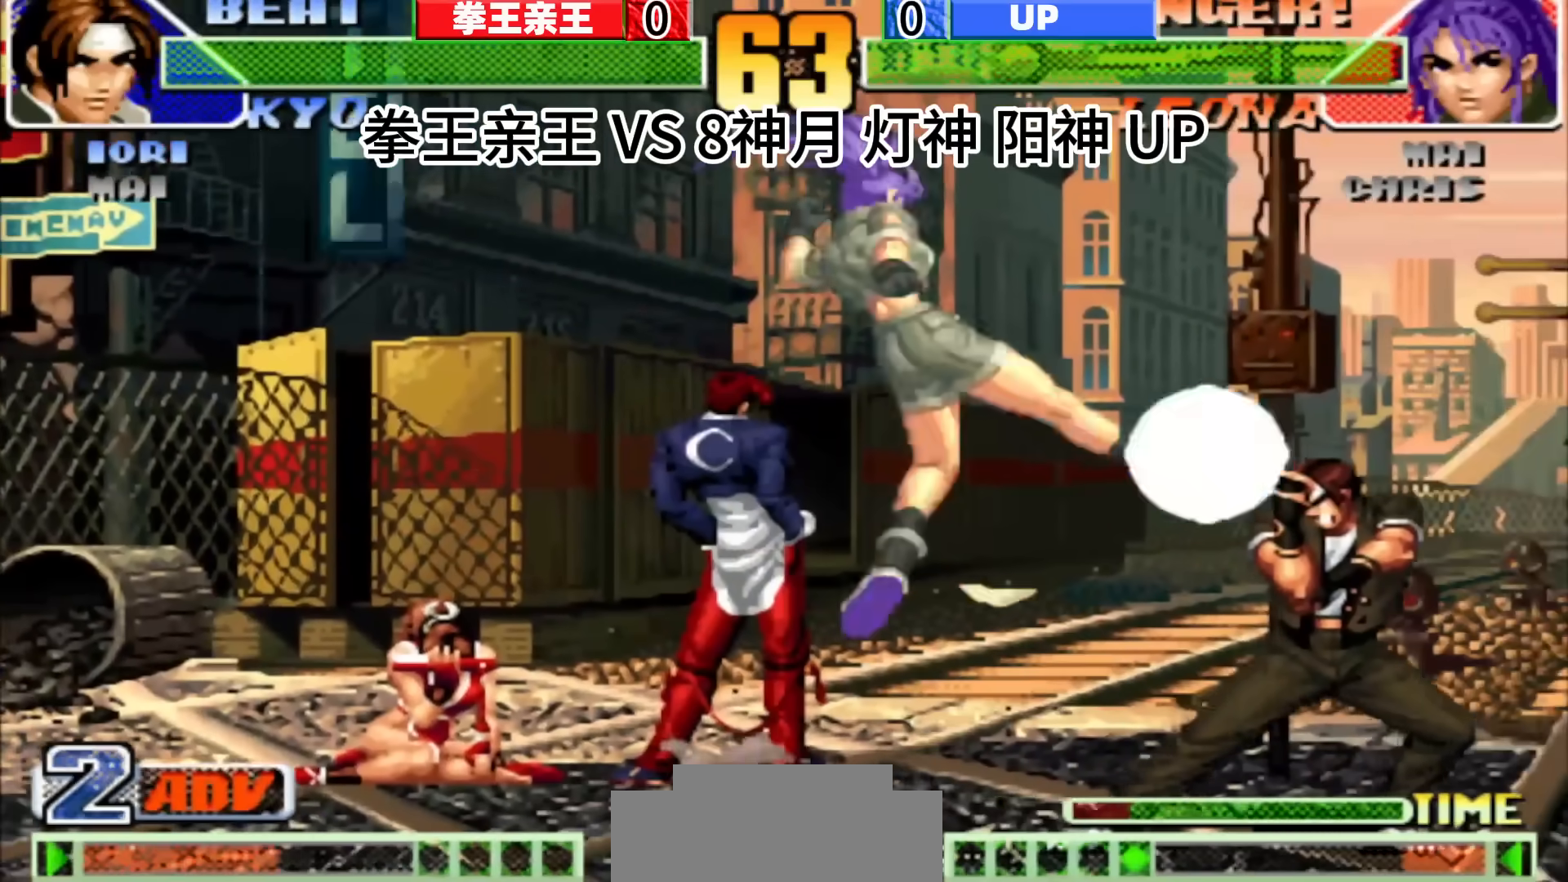
{"buttons": [], "left_stick": "right", "events": [[167, "left_stick", "up-left"], [217, "left_stick", "down"], [333, "left_stick", "center"], [483, "left_stick", "right"]]}
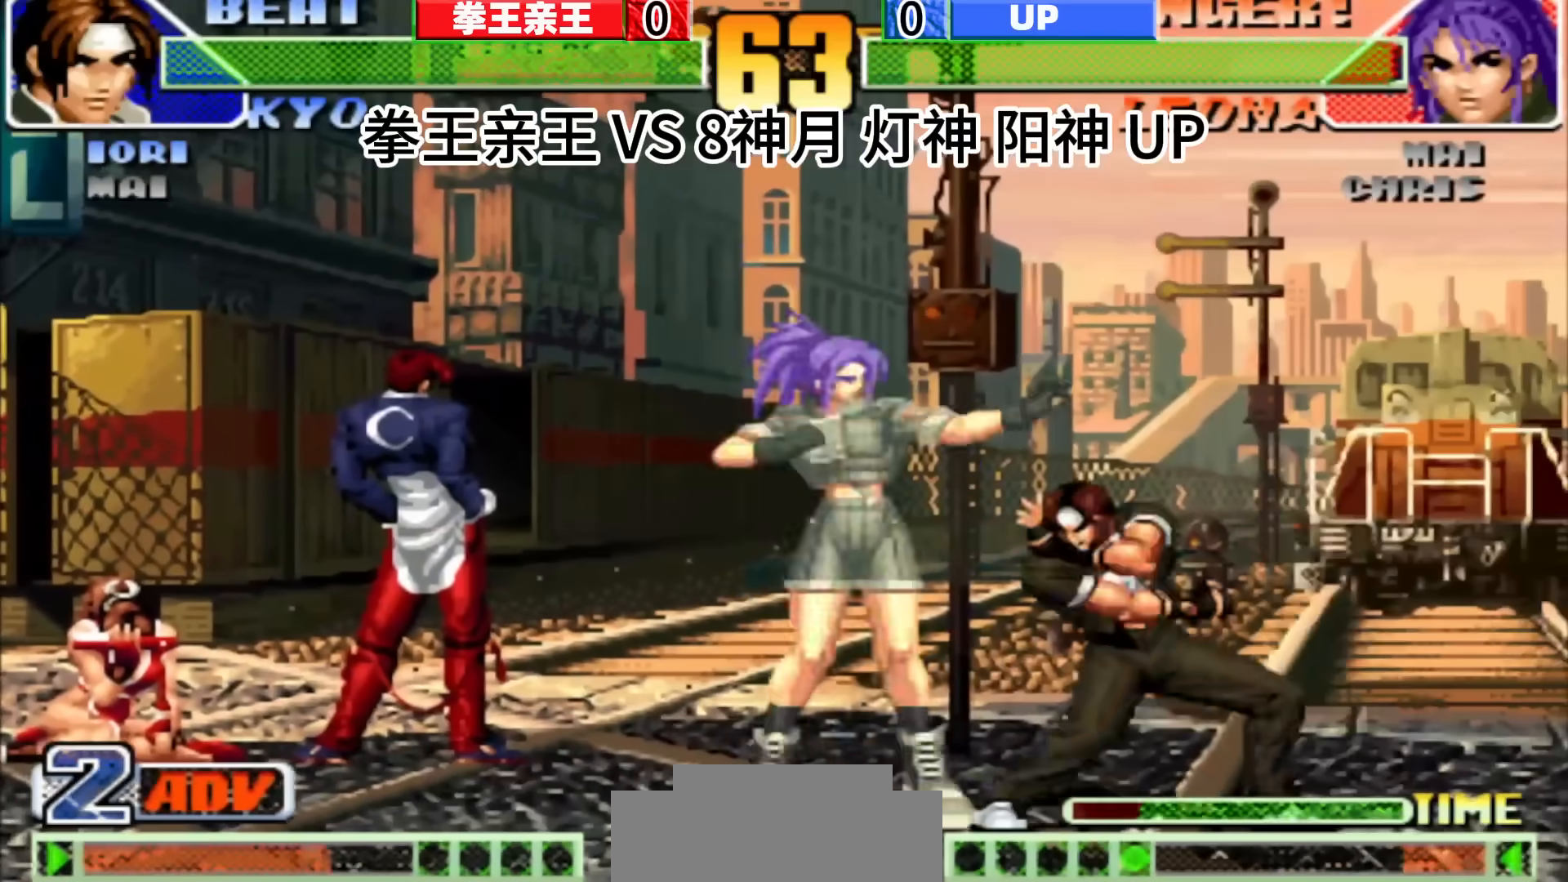
{"buttons": [], "left_stick": "center", "events": [[83, "left_stick", "down"], [200, "left_stick", "center"], [333, "left_stick", "down"], [500, "left_stick", "center"]]}
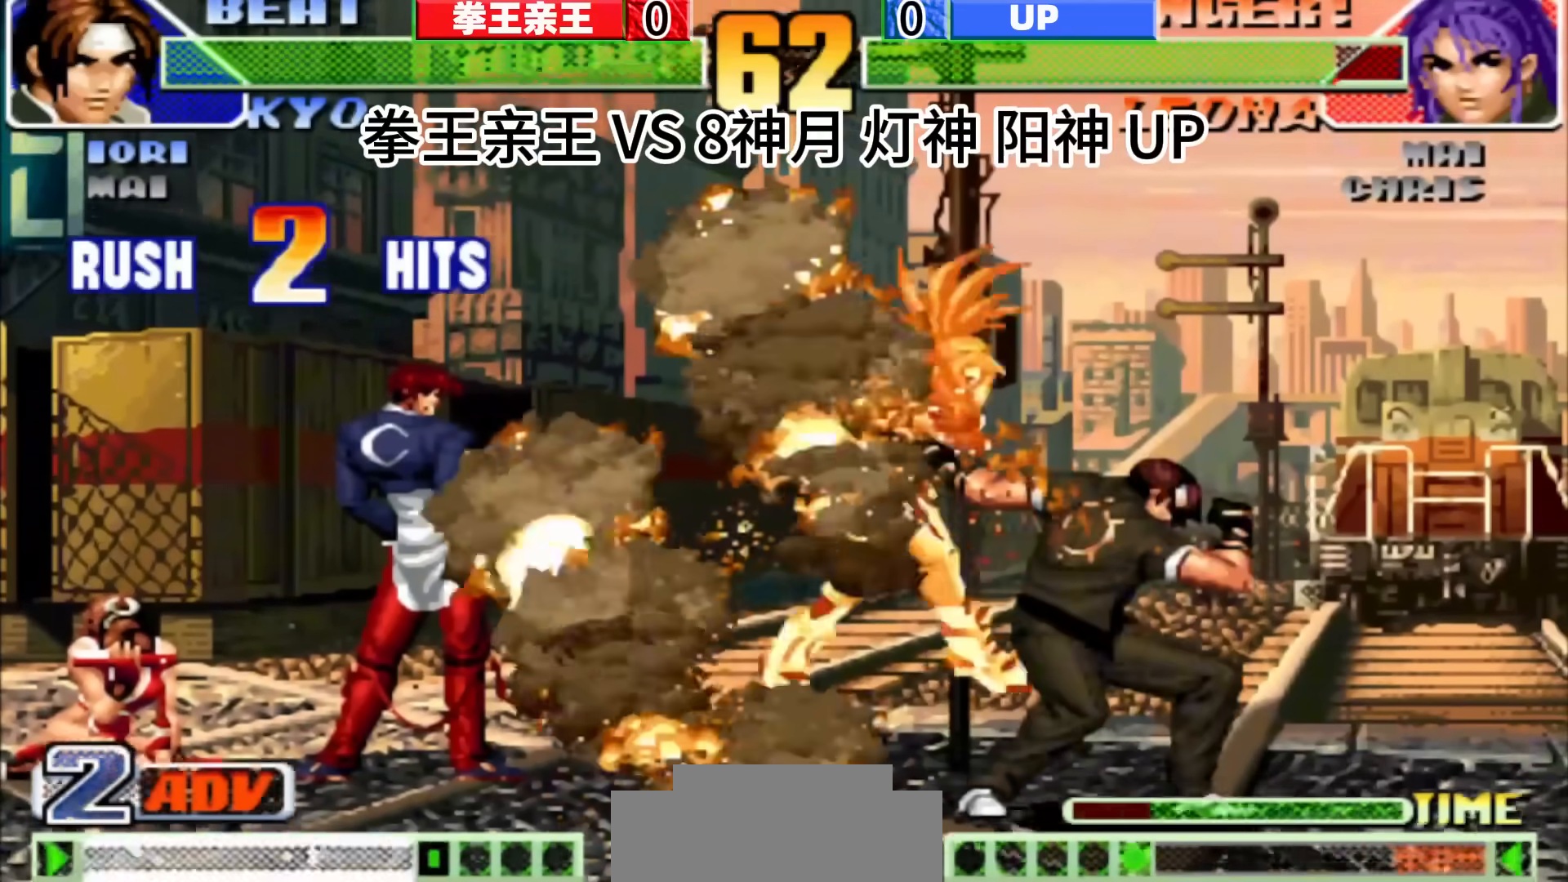
{"buttons": [], "left_stick": "center", "events": [[17, "left_stick", "down"], [133, "left_stick", "right"], [183, "left_stick", "center"]]}
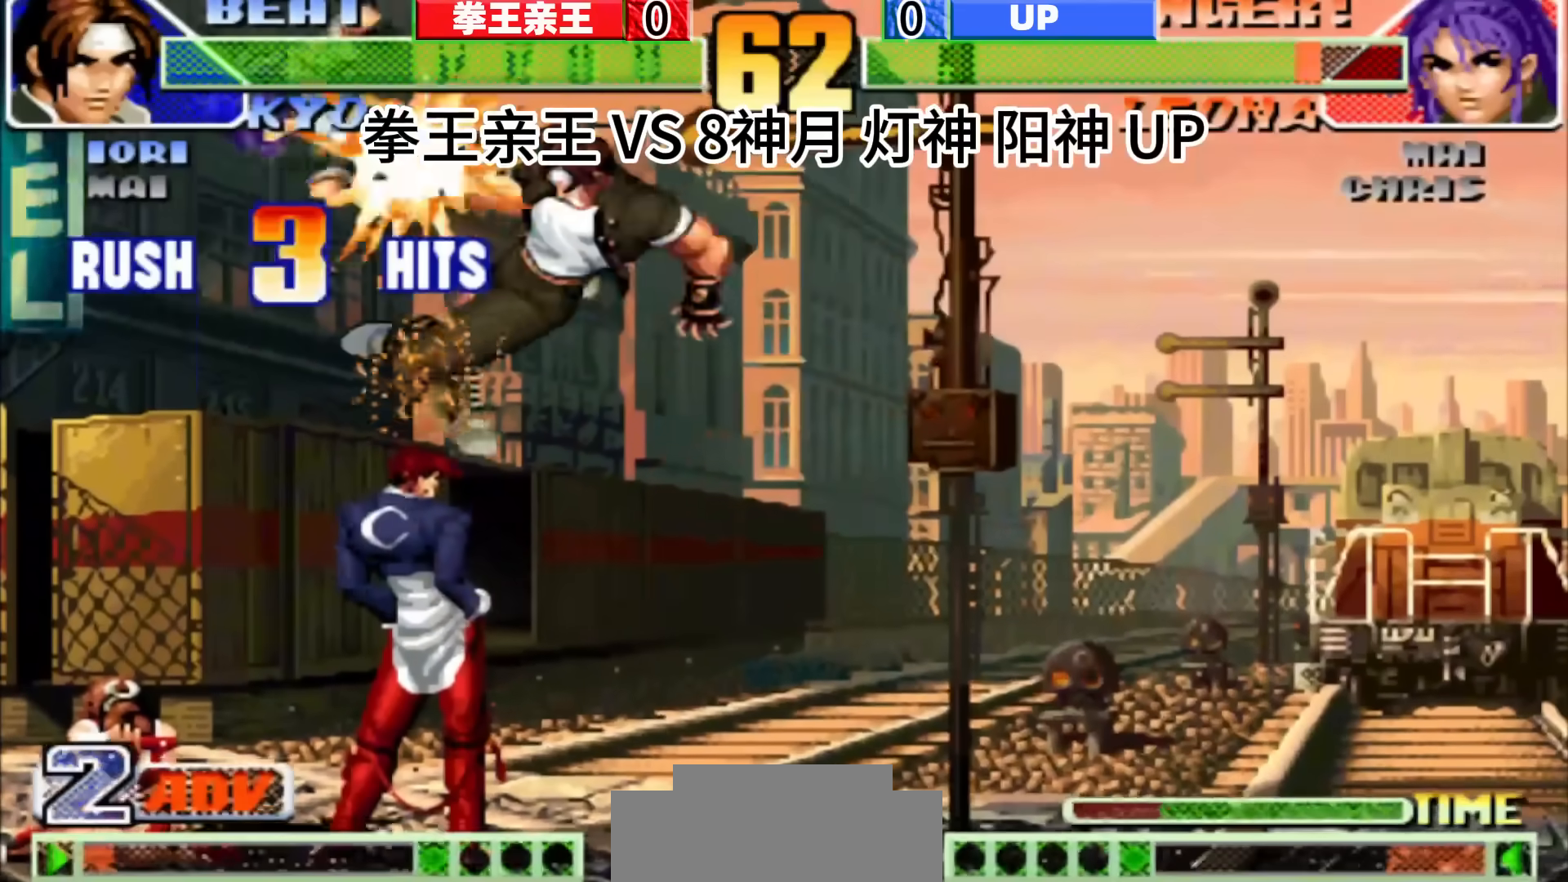
{"buttons": [], "left_stick": "center", "events": []}
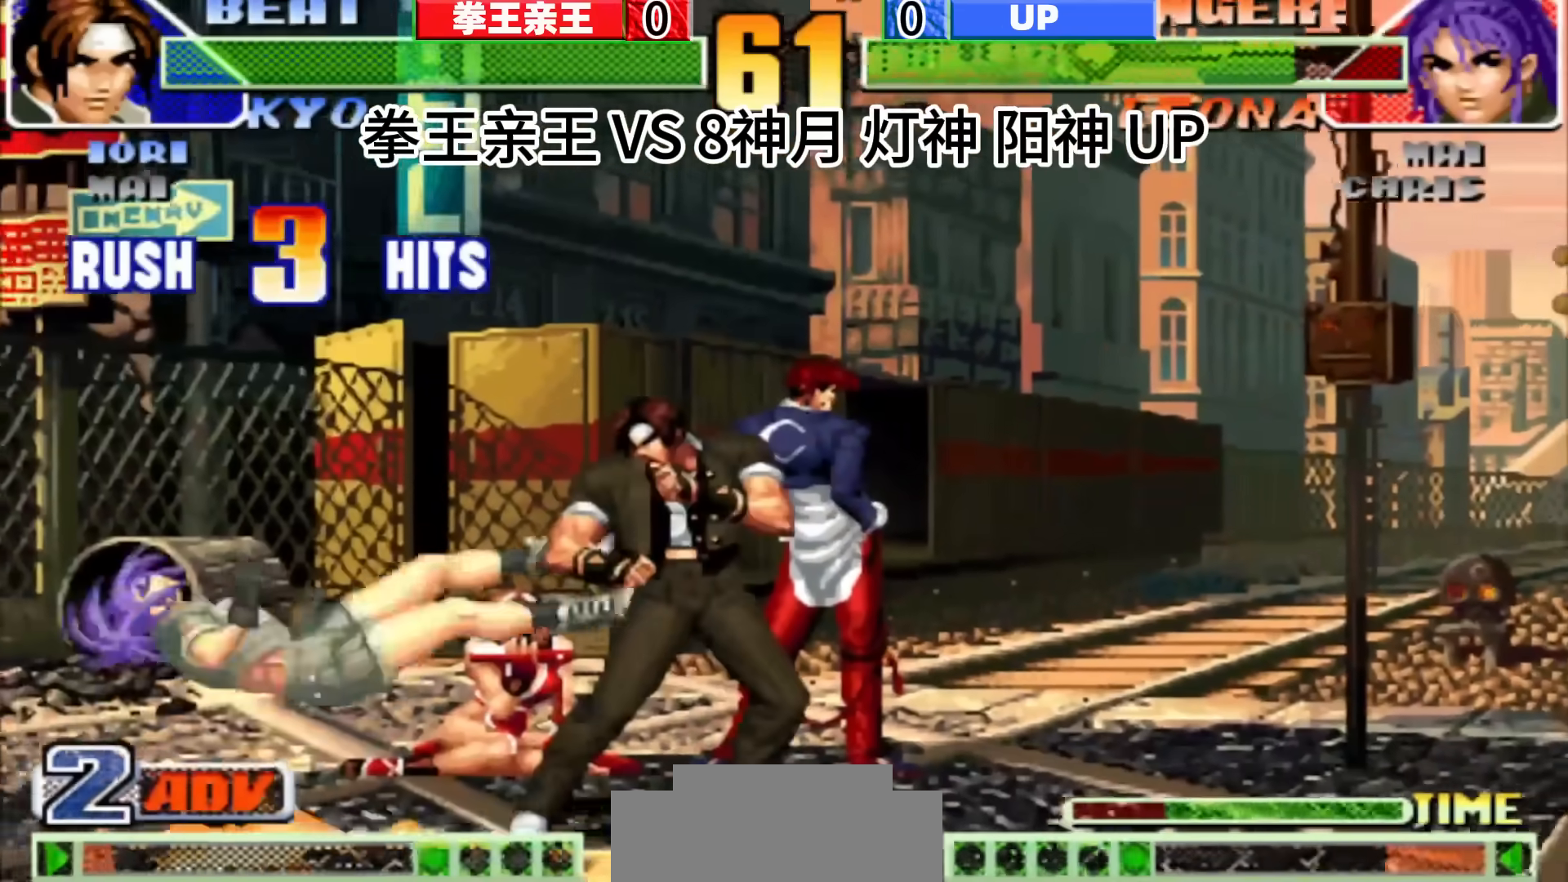
{"buttons": [], "left_stick": "left", "events": [[83, "left_stick", "down"], [300, "left_stick", "center"], [383, "left_stick", "down"], [500, "left_stick", "left"]]}
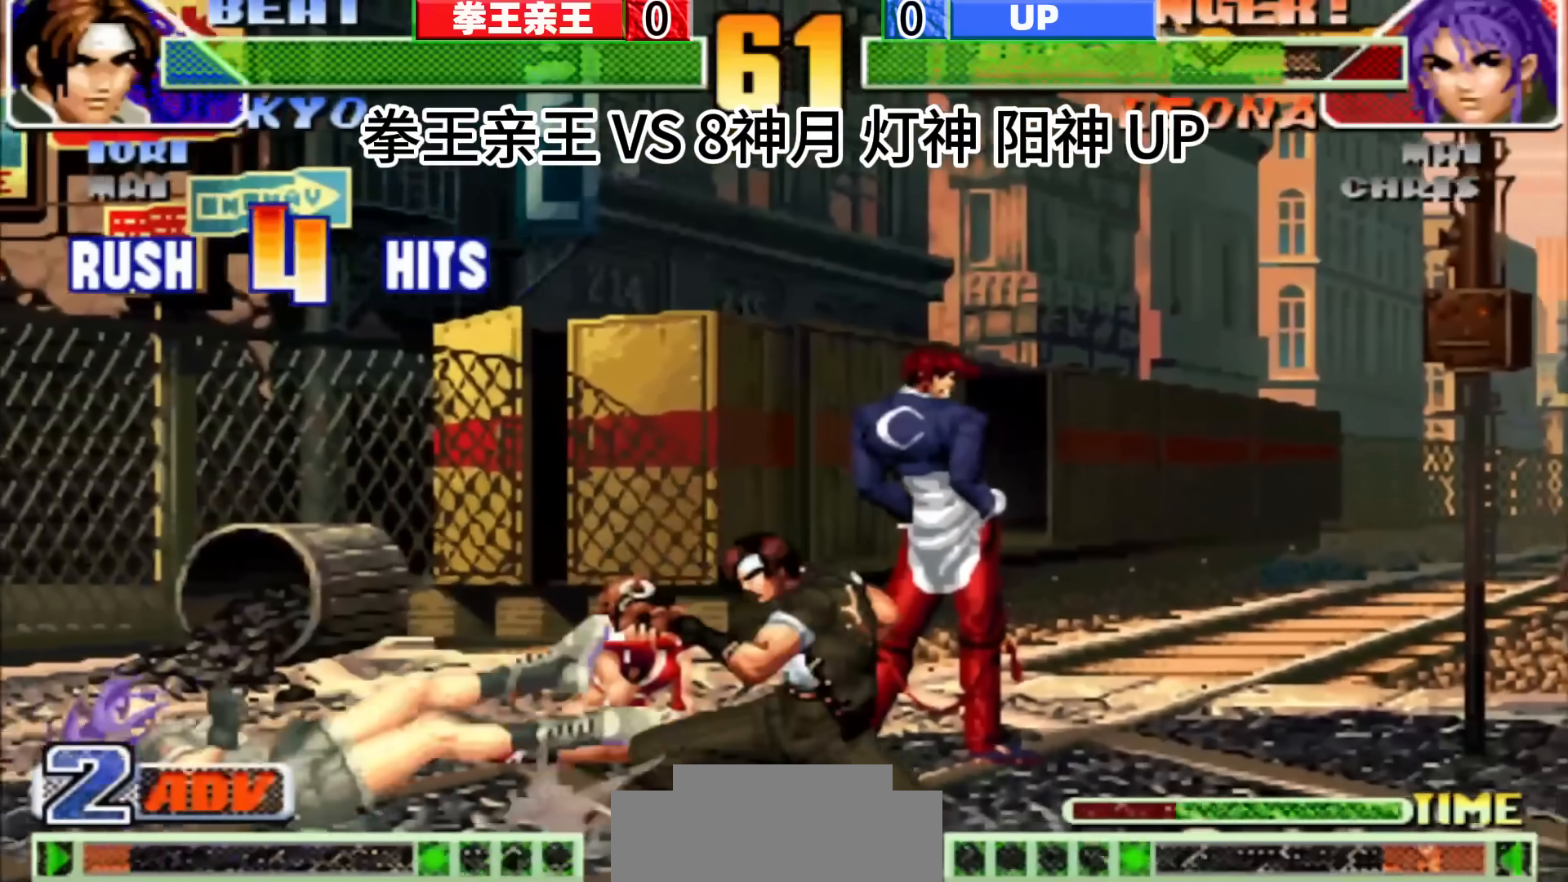
{"buttons": [], "left_stick": "right", "events": [[167, "left_stick", "center"], [450, "left_stick", "right"]]}
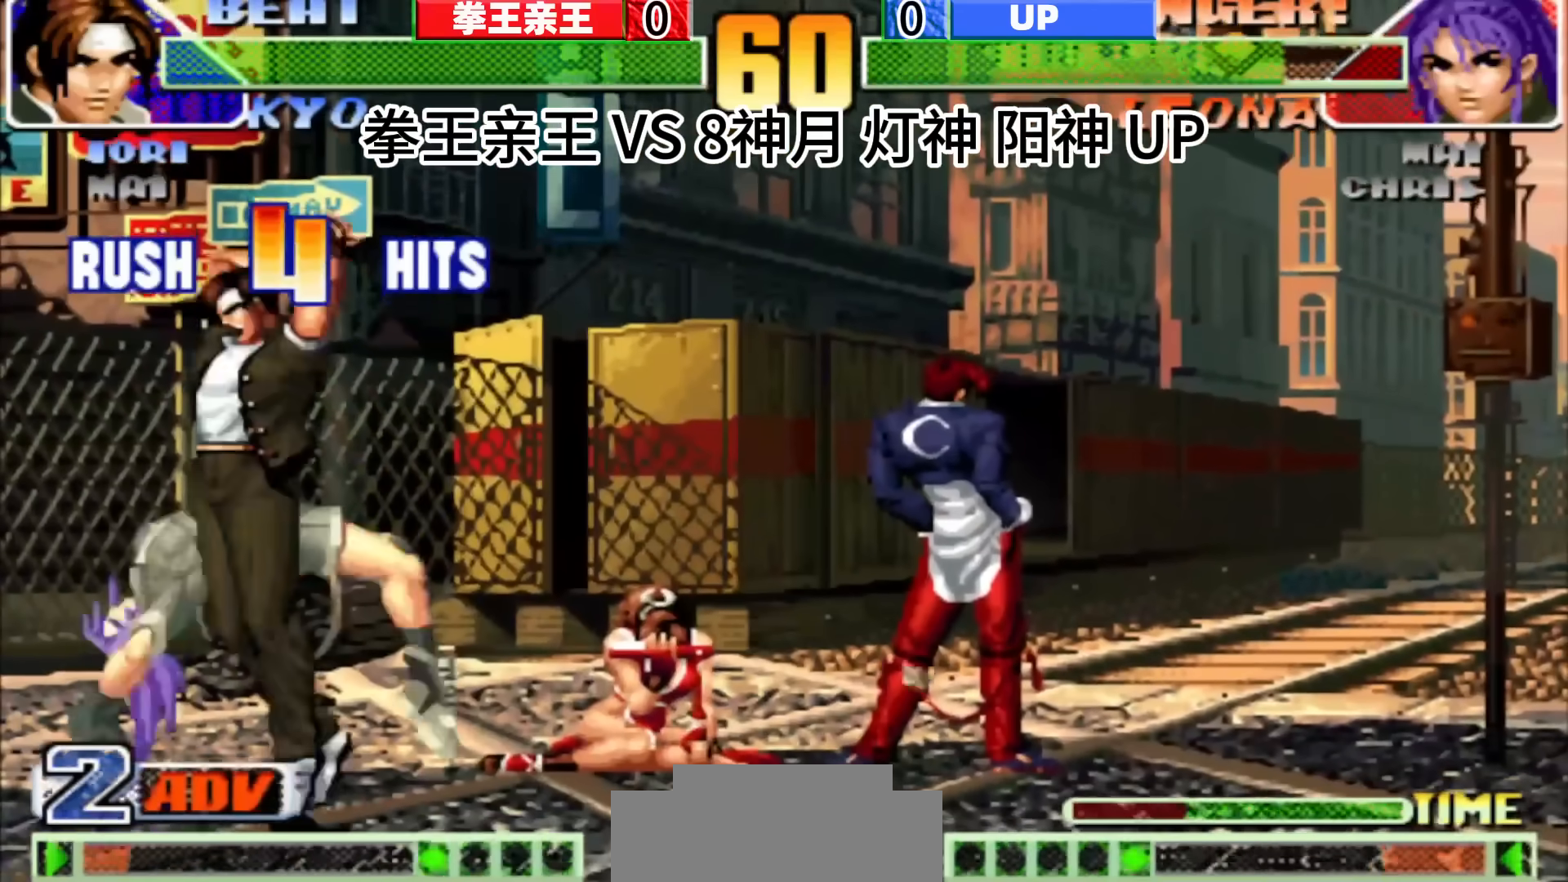
{"buttons": [], "left_stick": "center", "events": [[133, "D", "down"], [133, "left_stick", "center"], [183, "D", "up"], [267, "D", "down"], [350, "D", "up"], [433, "D", "down"], [483, "D", "up"]]}
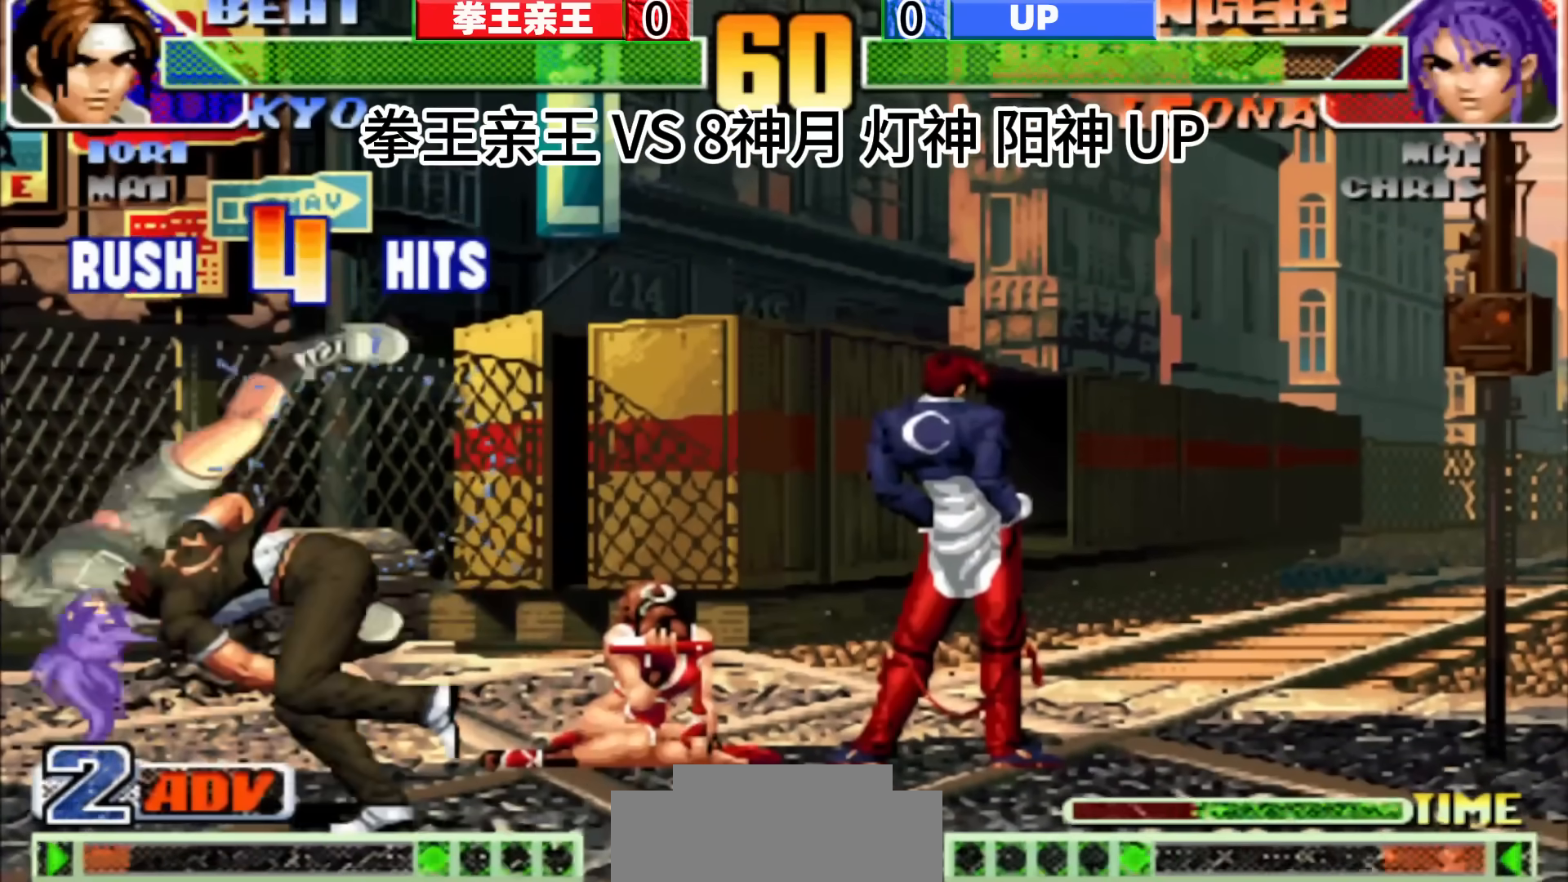
{"buttons": [], "left_stick": "center", "events": []}
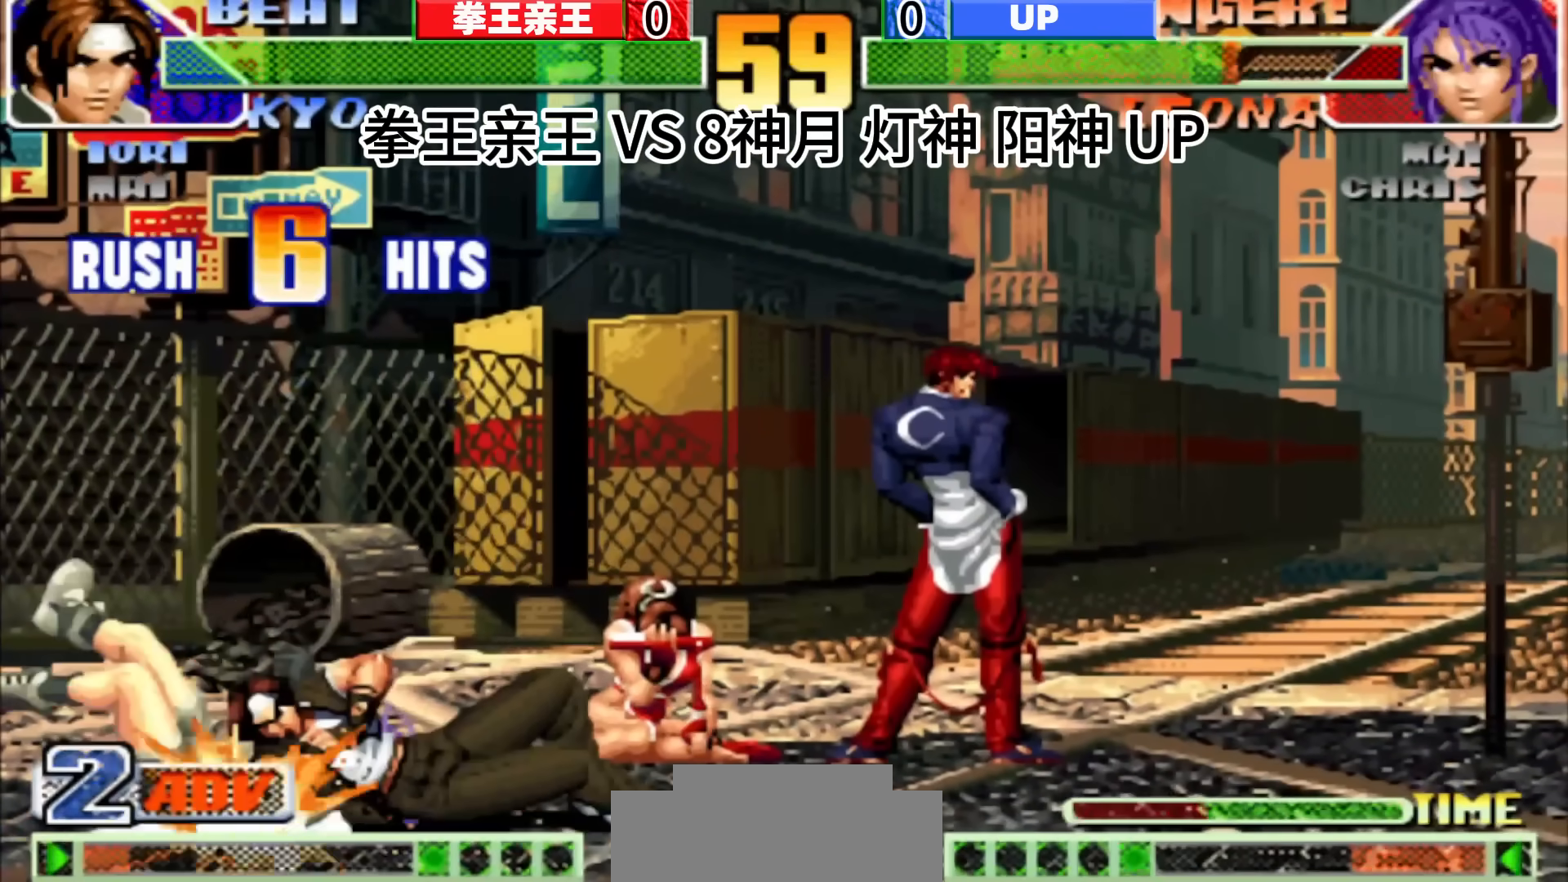
{"buttons": [], "left_stick": "left", "events": [[483, "left_stick", "left"]]}
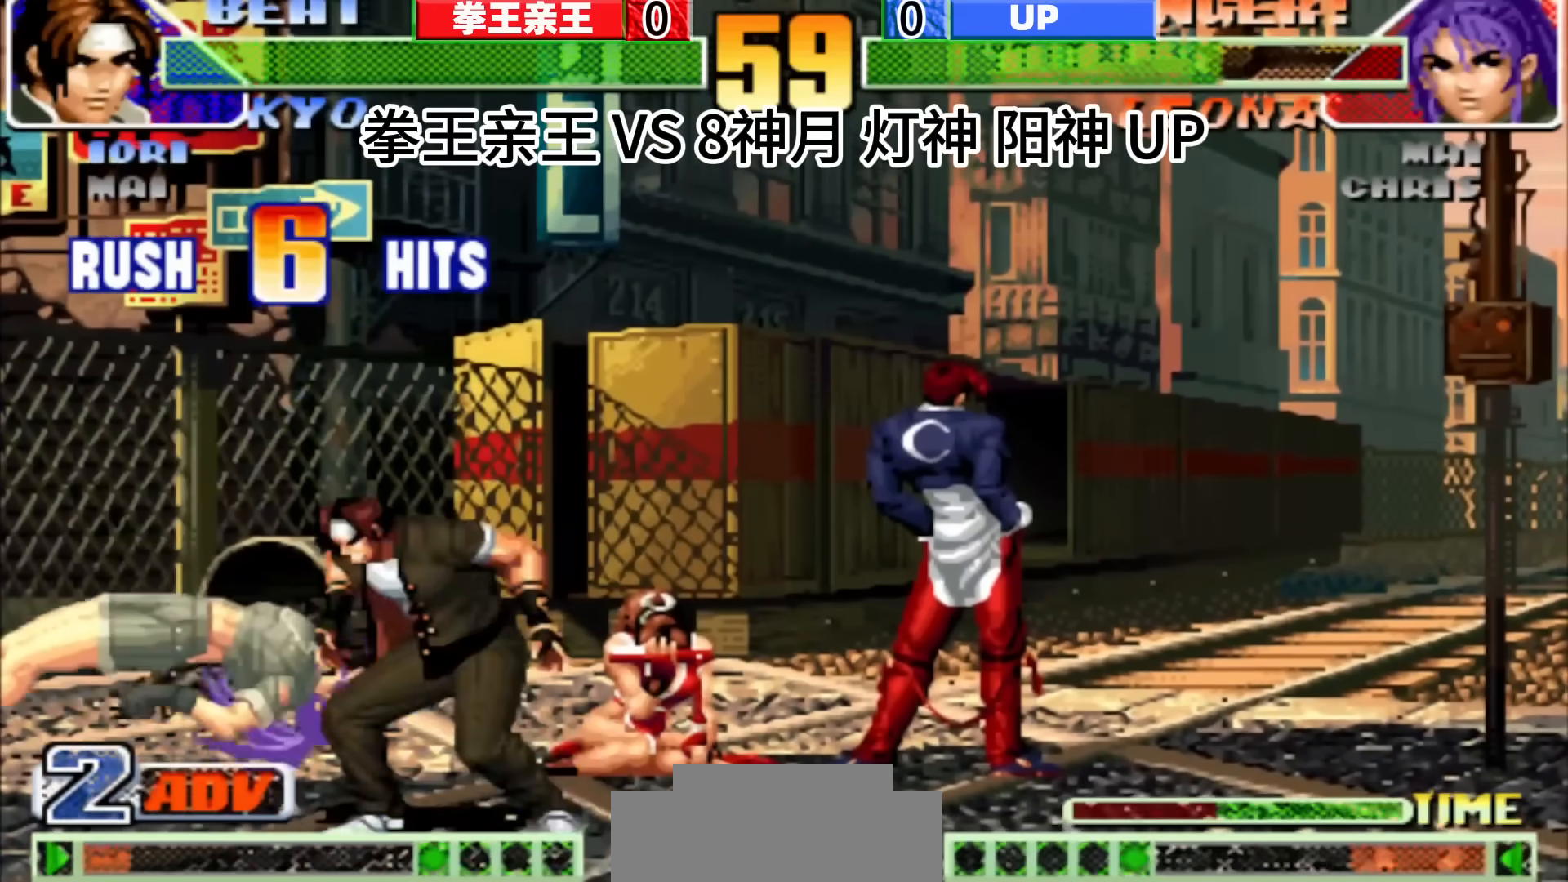
{"buttons": [], "left_stick": "center", "events": [[67, "left_stick", "center"], [117, "left_stick", "left"], [217, "left_stick", "down-left"], [400, "left_stick", "center"]]}
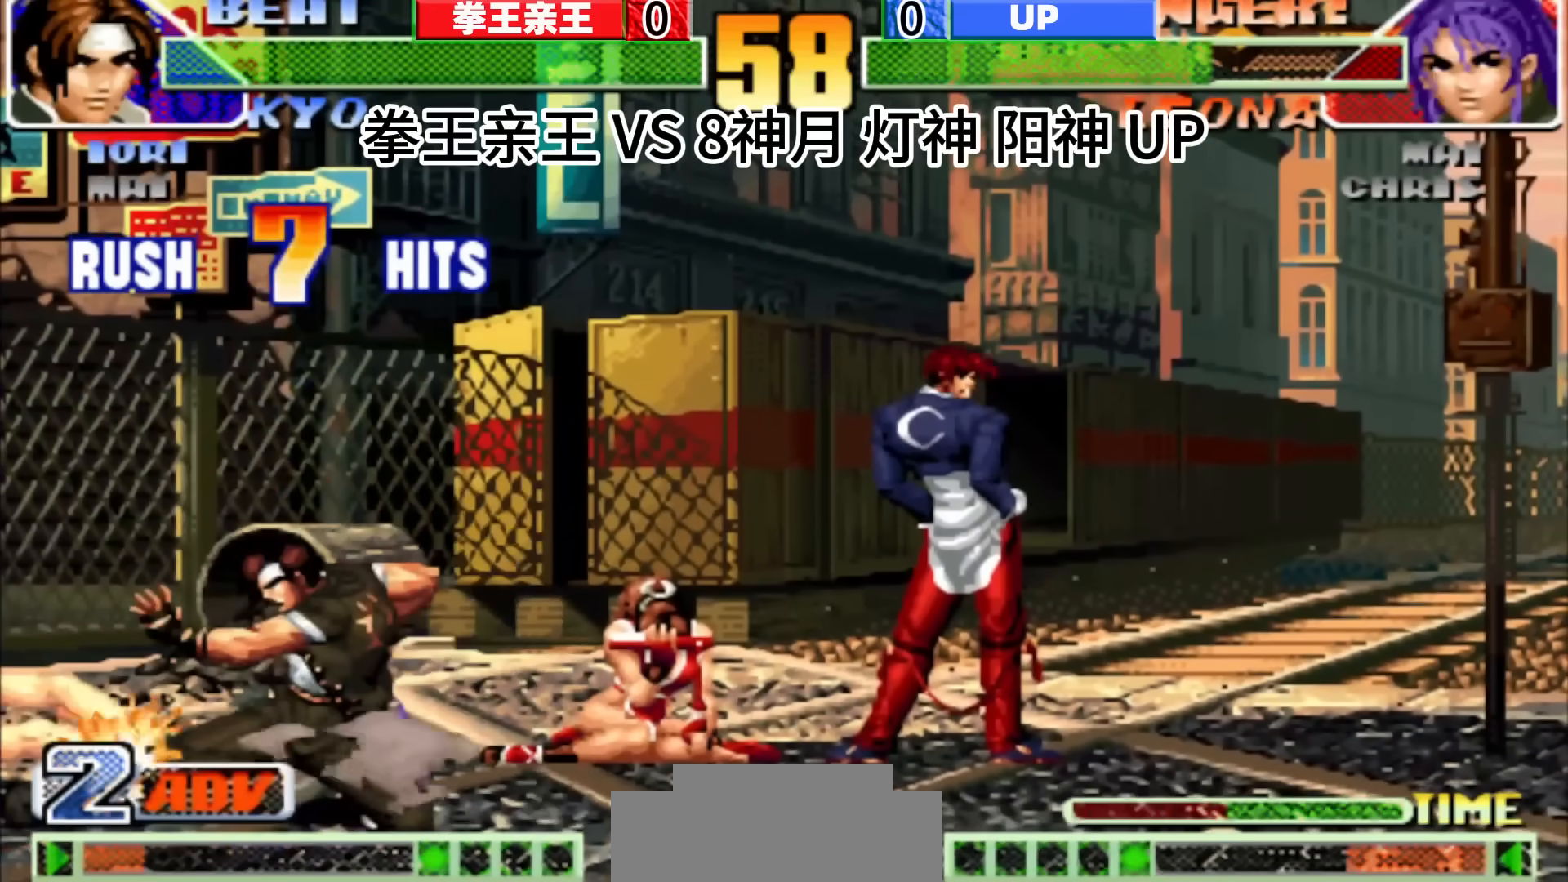
{"buttons": [], "left_stick": "left", "events": [[150, "left_stick", "left"]]}
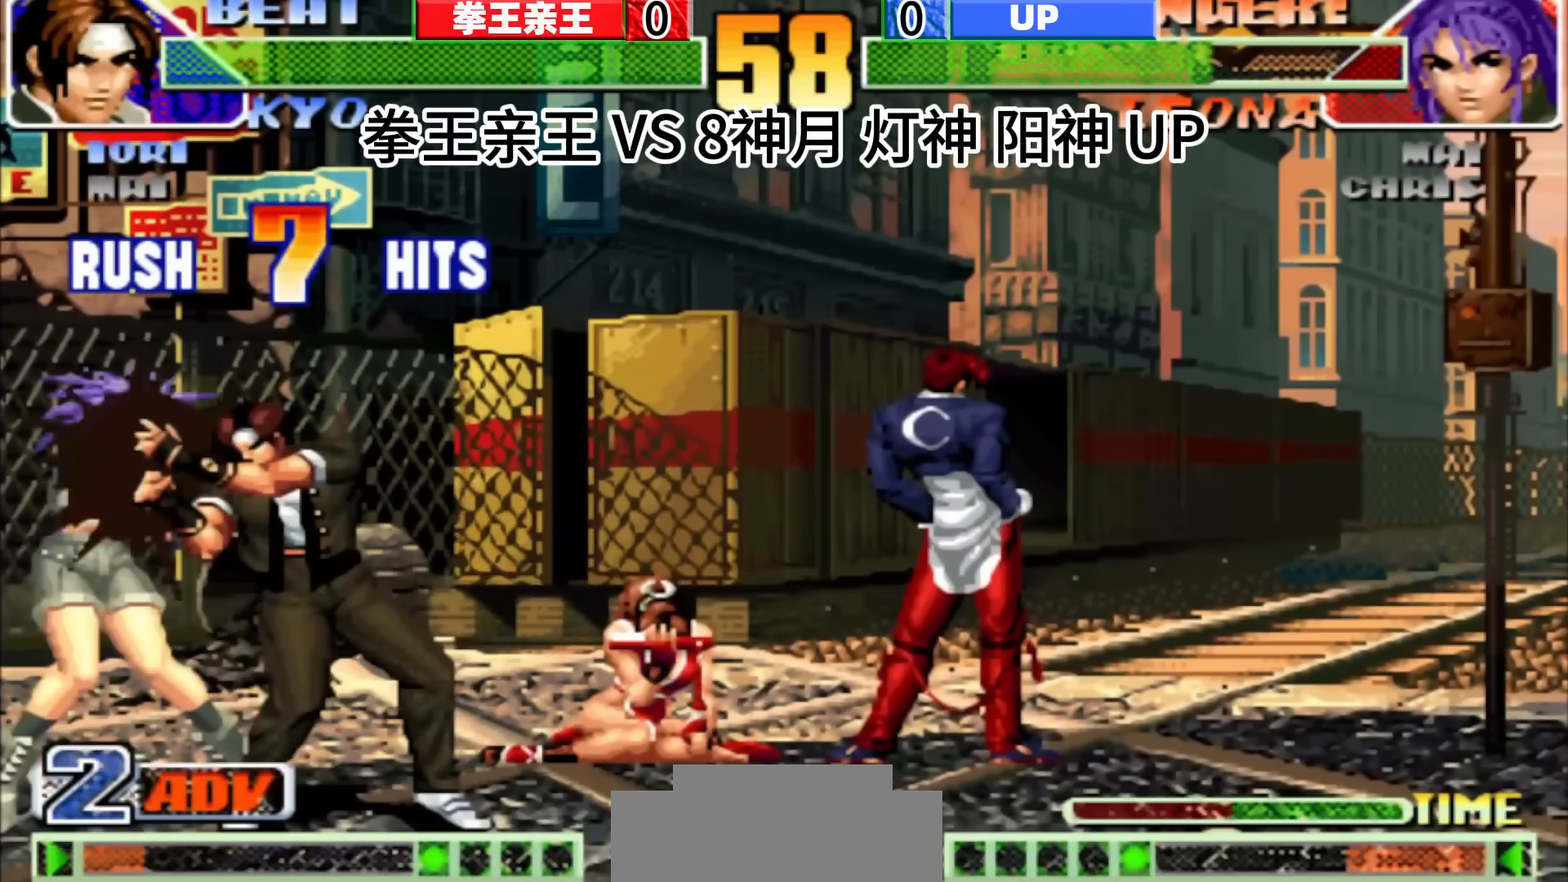
{"buttons": [], "left_stick": "center", "events": [[17, "left_stick", "center"], [67, "left_stick", "right"], [167, "left_stick", "down"], [250, "left_stick", "center"], [283, "D", "down"], [300, "D", "up"], [300, "left_stick", "right"], [450, "left_stick", "left"], [500, "left_stick", "center"]]}
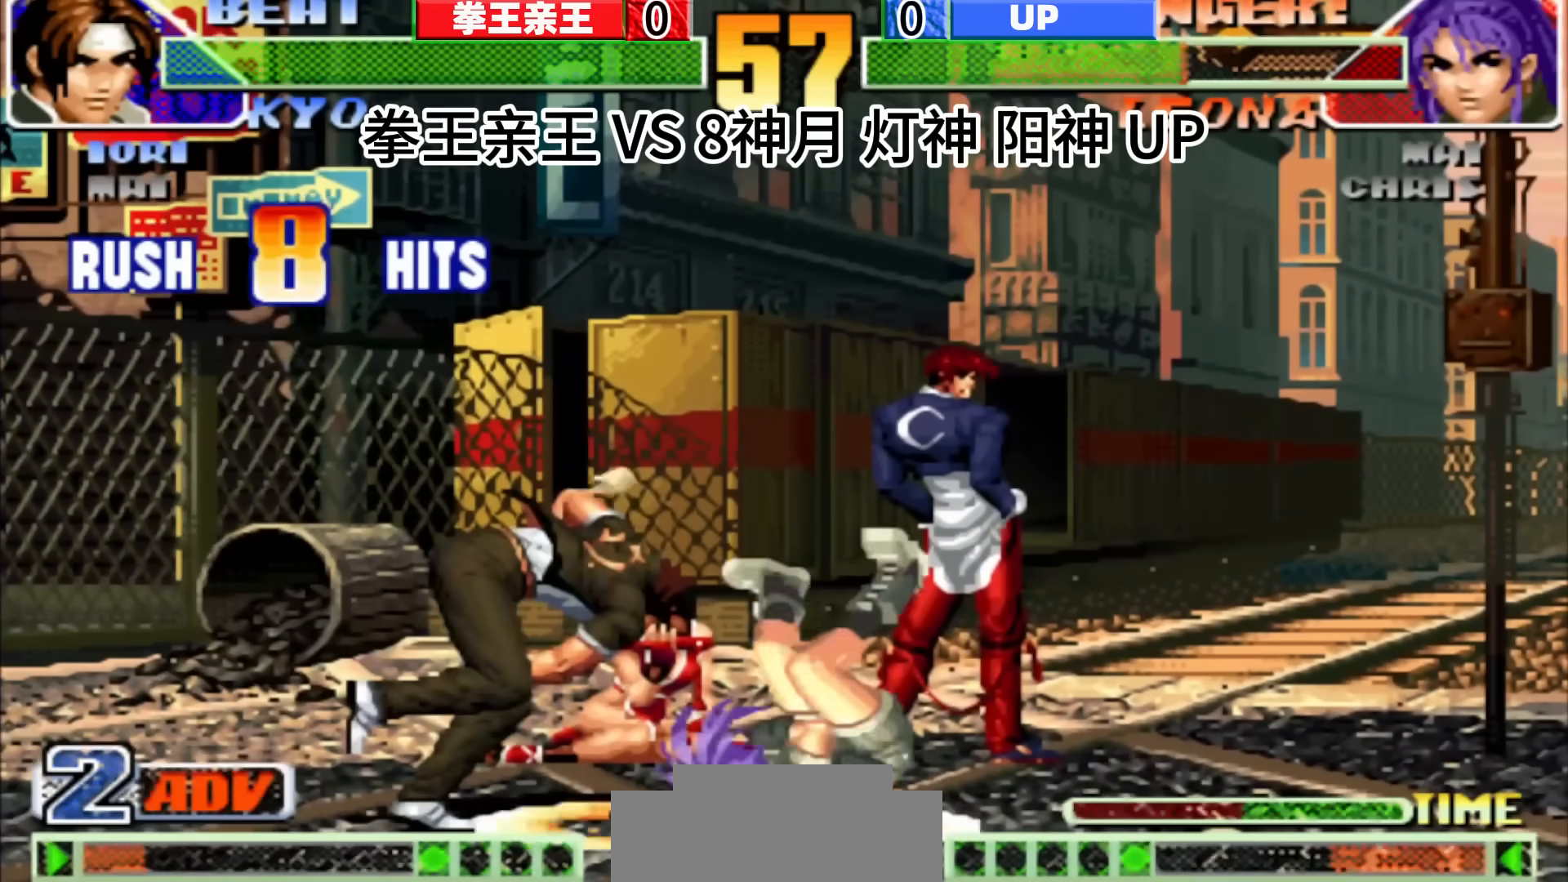
{"buttons": [], "left_stick": "center", "events": []}
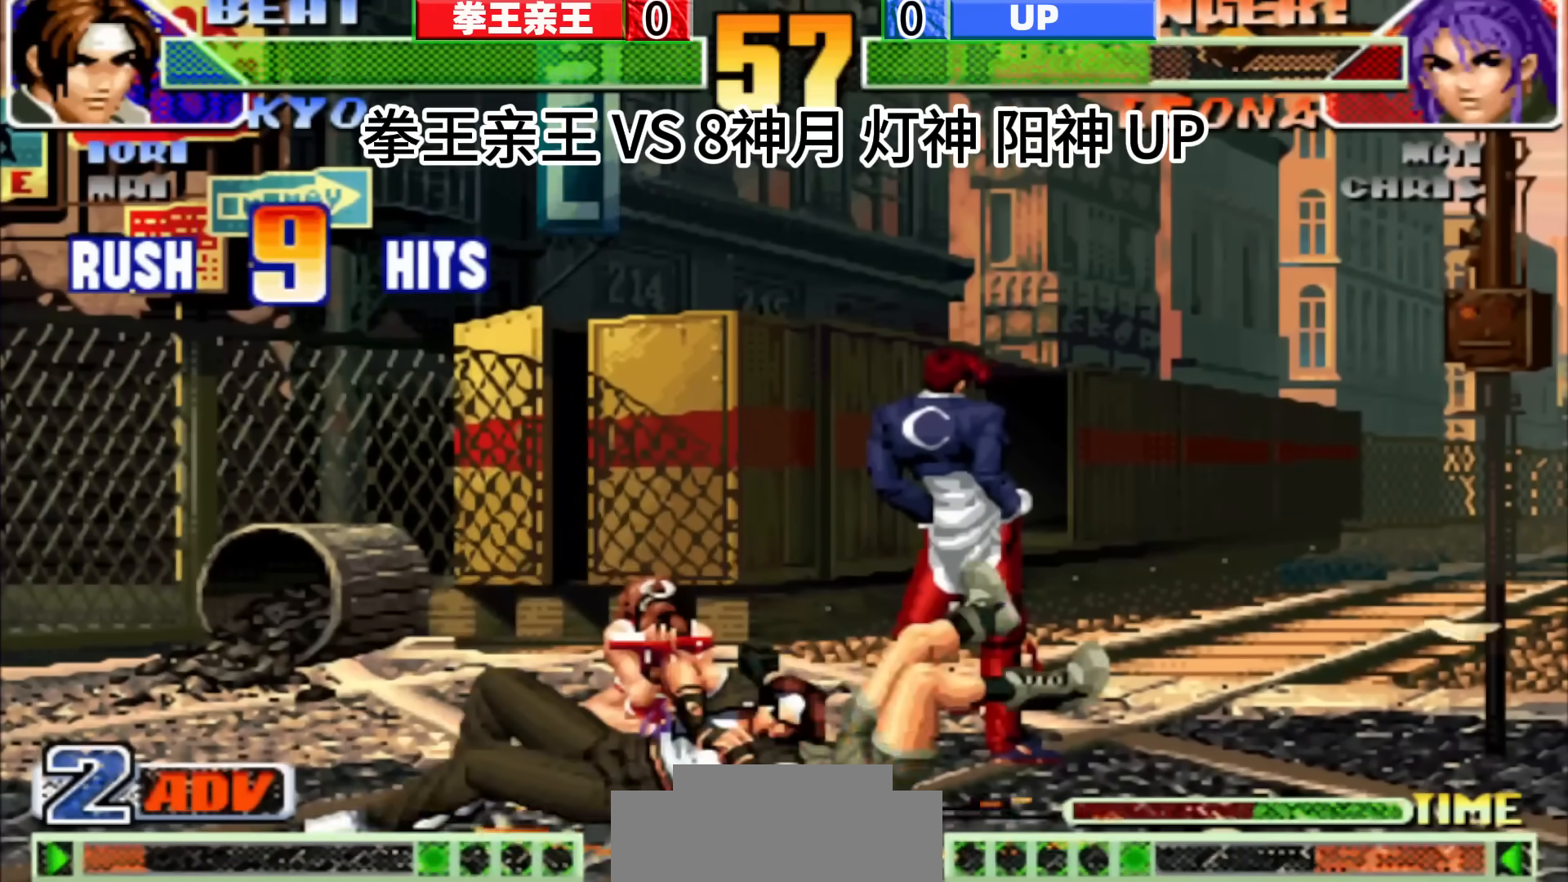
{"buttons": [], "left_stick": "center", "events": [[333, "left_stick", "right"], [383, "left_stick", "center"], [433, "left_stick", "right"], [483, "left_stick", "center"]]}
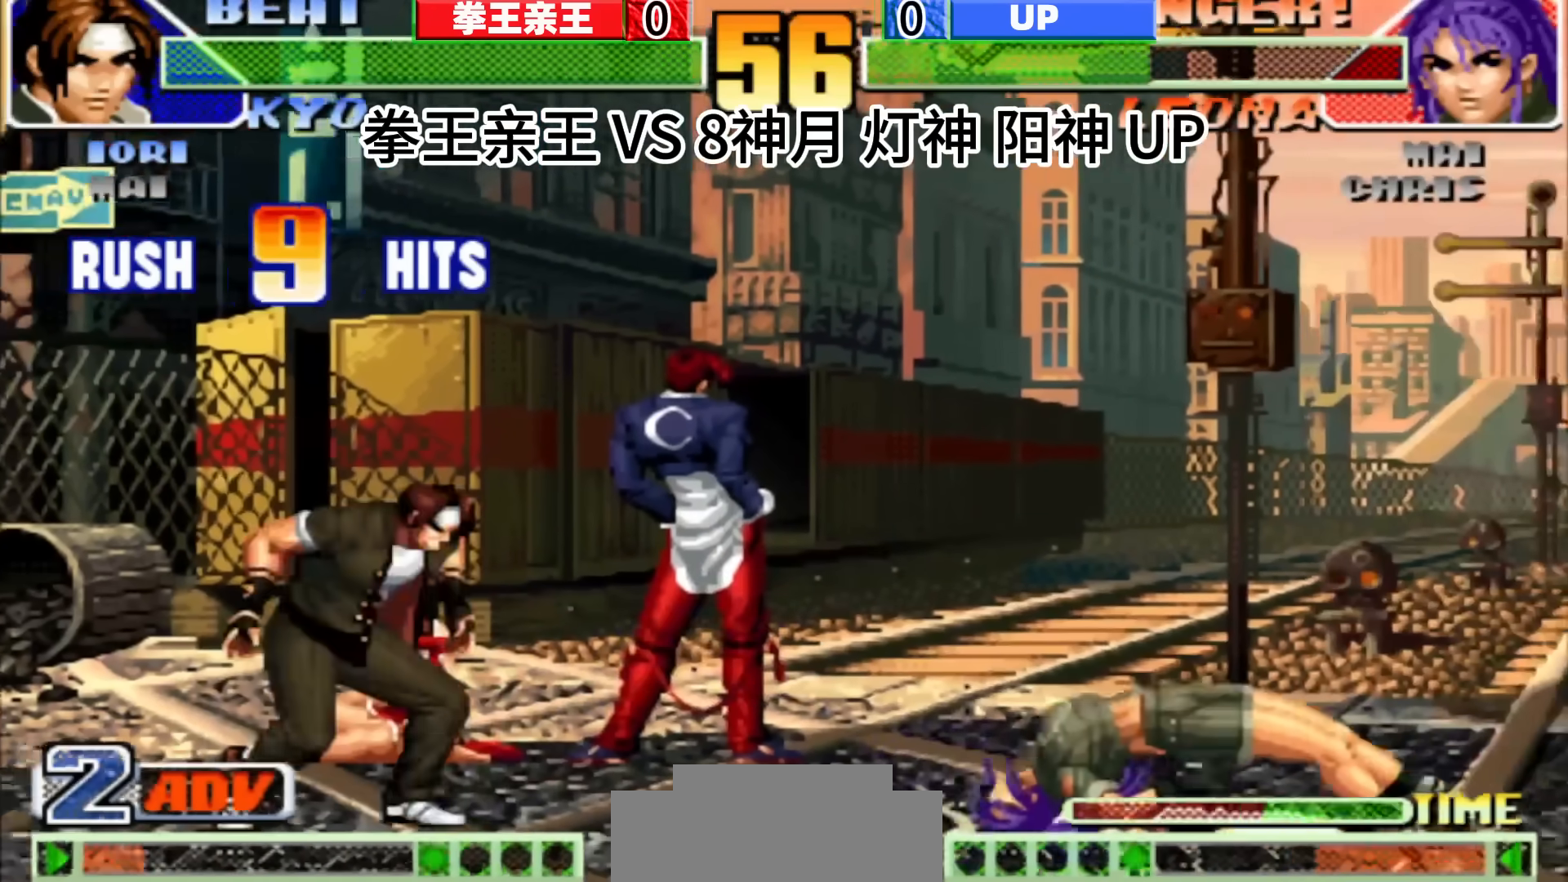
{"buttons": [], "left_stick": "center", "events": [[183, "left_stick", "down-right"], [367, "left_stick", "center"]]}